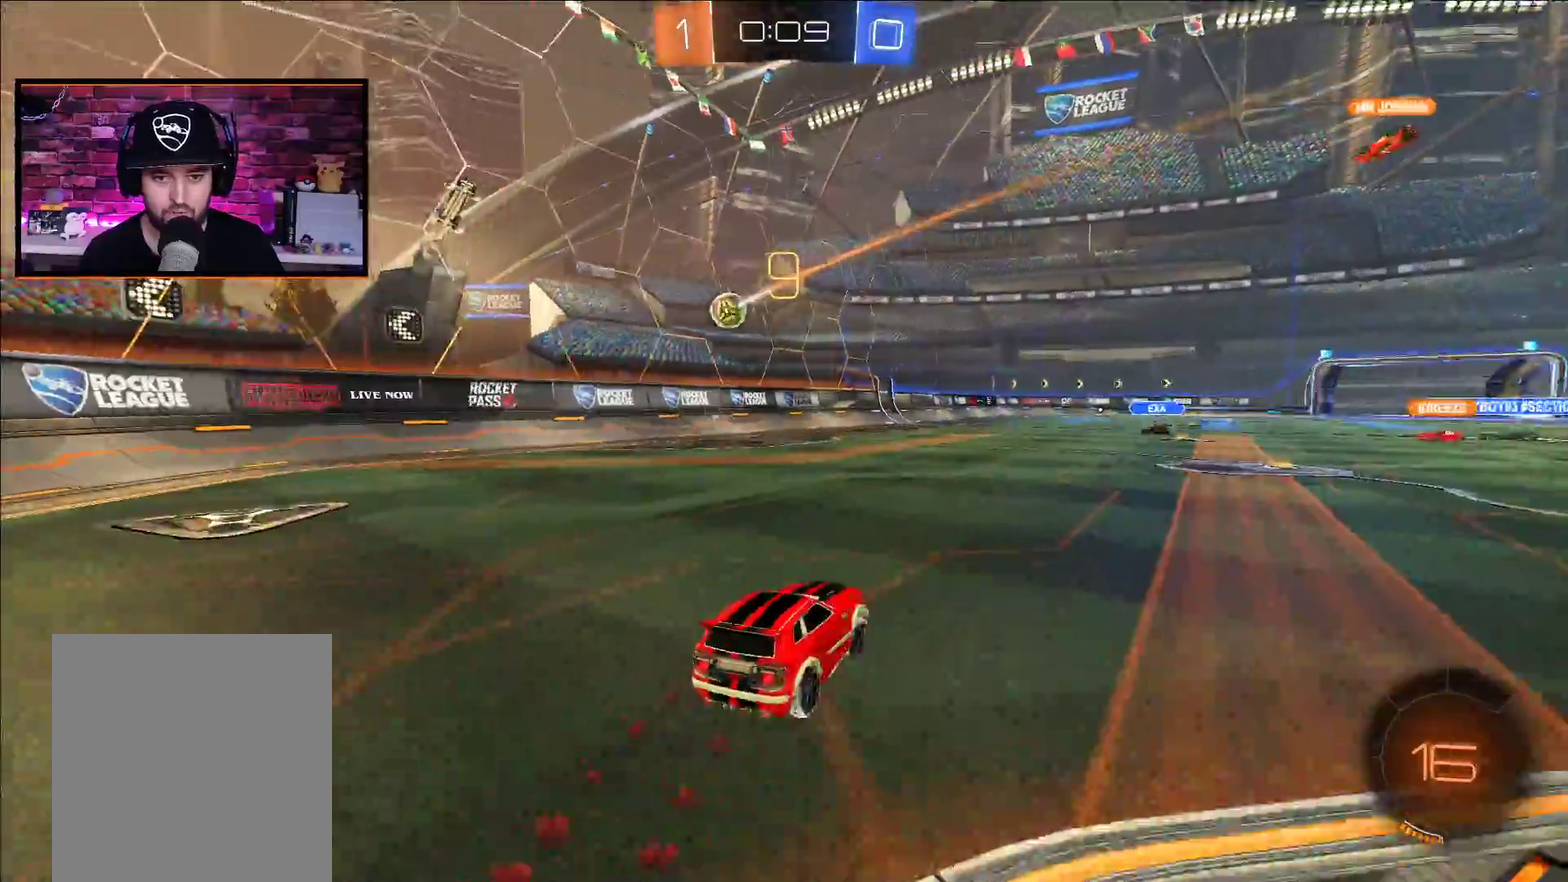
Gameplay with a controller (Xbox layout); each line is a JSON object with the inputs held at the frame after it. "events" lists button and stick changes between this image and that frame as [ms after this image, input, new state], when the widget could be followed in between.
{"buttons": ["R2"], "left_stick": "right", "right_stick": "center", "events": [[67, "L1", "down"], [117, "A", "up"], [217, "L1", "up"]]}
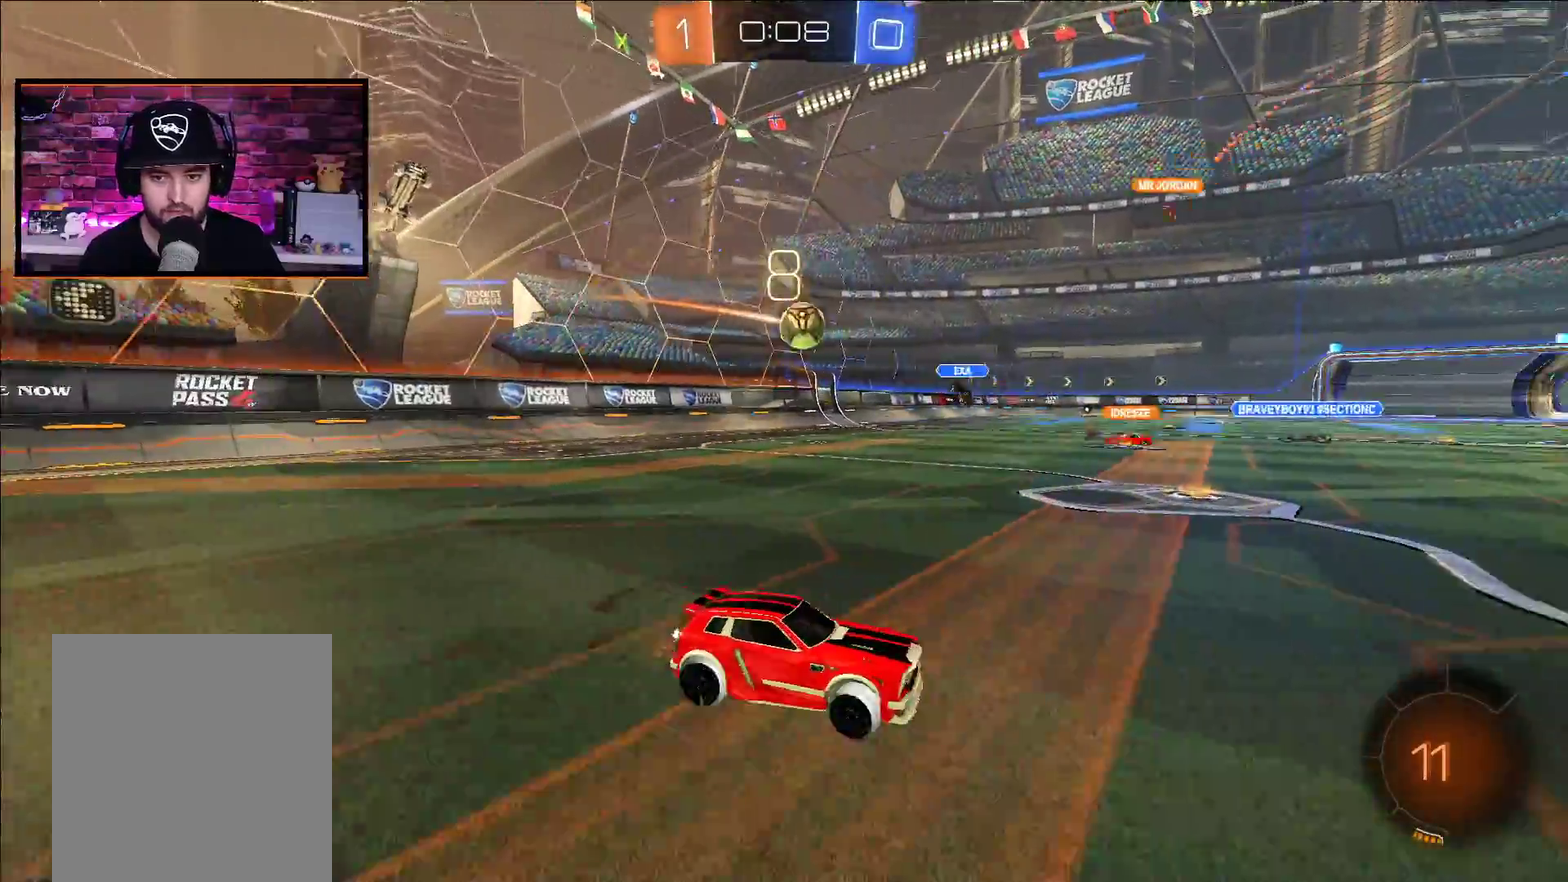
{"buttons": ["R2"], "left_stick": "right", "right_stick": "center", "events": []}
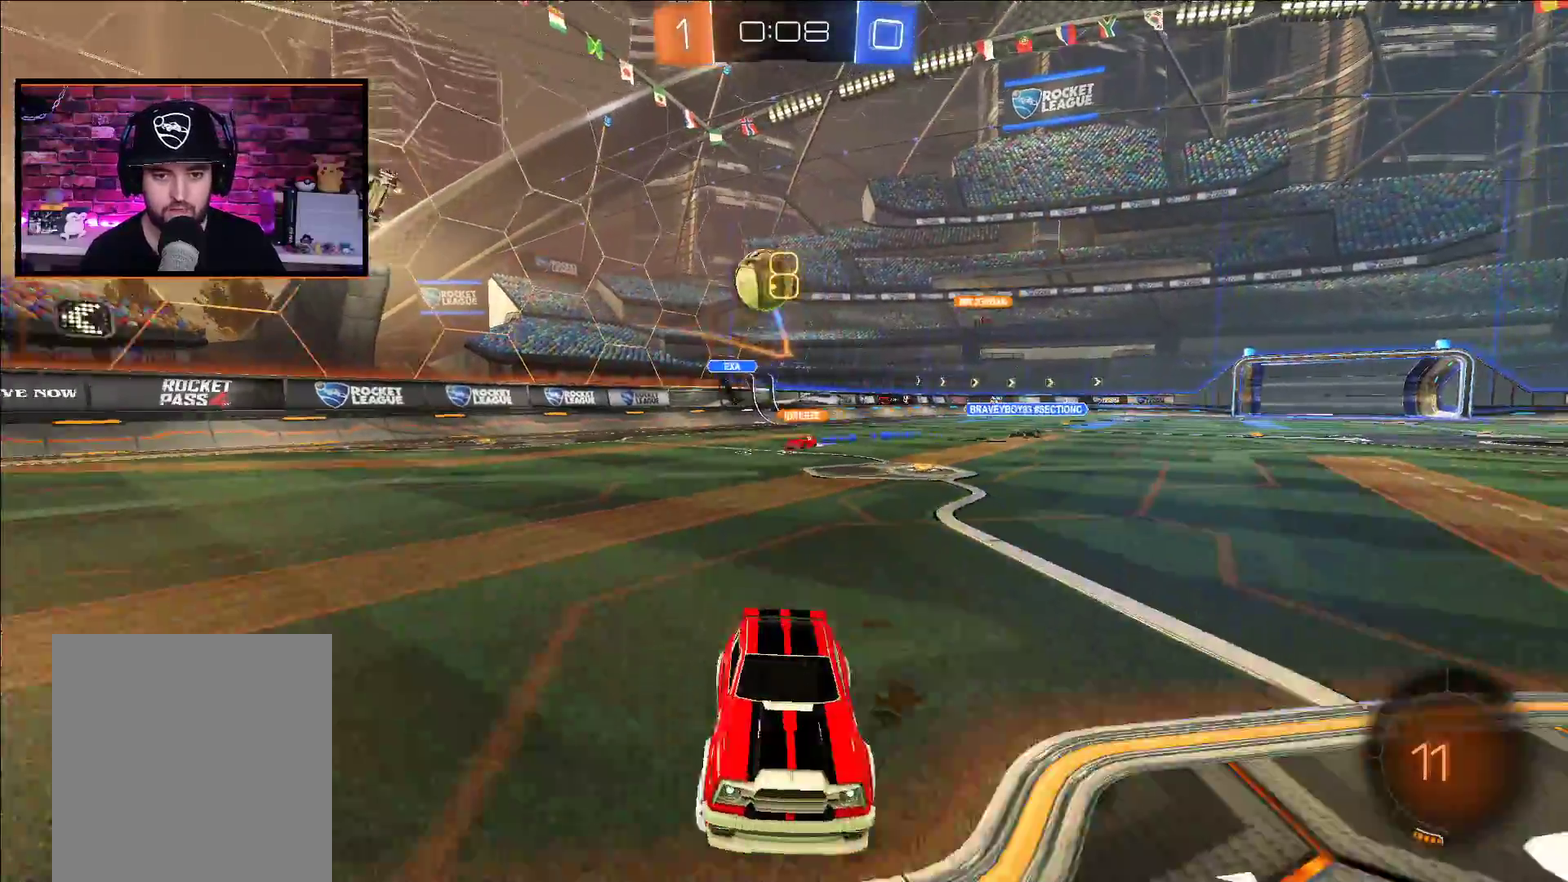
{"buttons": ["X", "R2"], "left_stick": "center", "right_stick": "center", "events": [[250, "R2", "up"], [267, "L2", "down"], [283, "left_stick", "left"], [367, "L2", "up"], [383, "R2", "down"], [400, "left_stick", "center"], [450, "X", "down"]]}
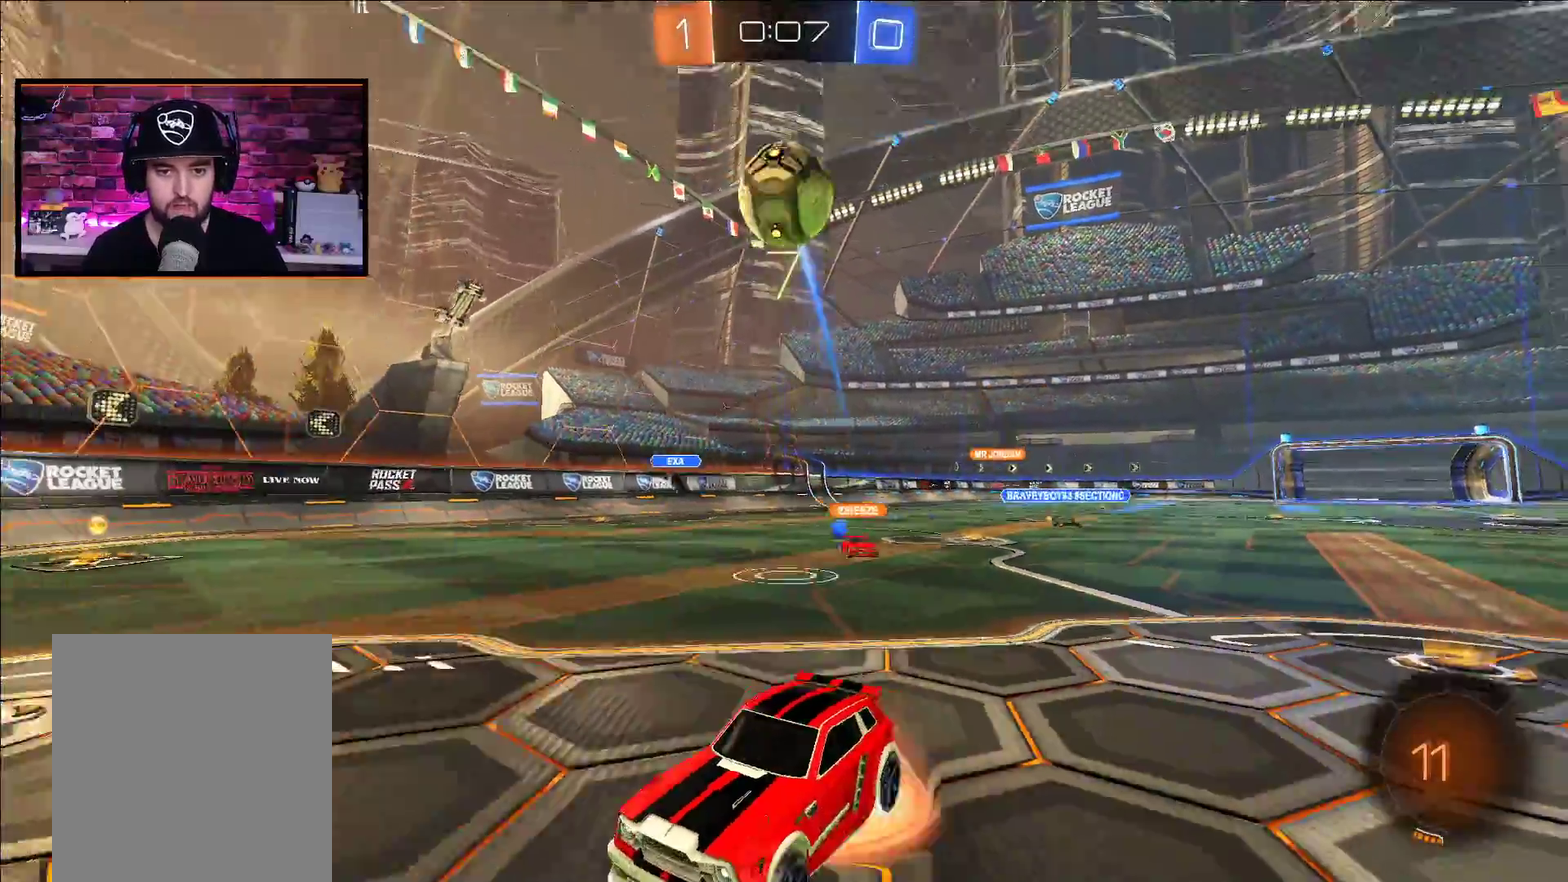
{"buttons": ["R2"], "left_stick": "center", "right_stick": "center", "events": [[67, "X", "up"]]}
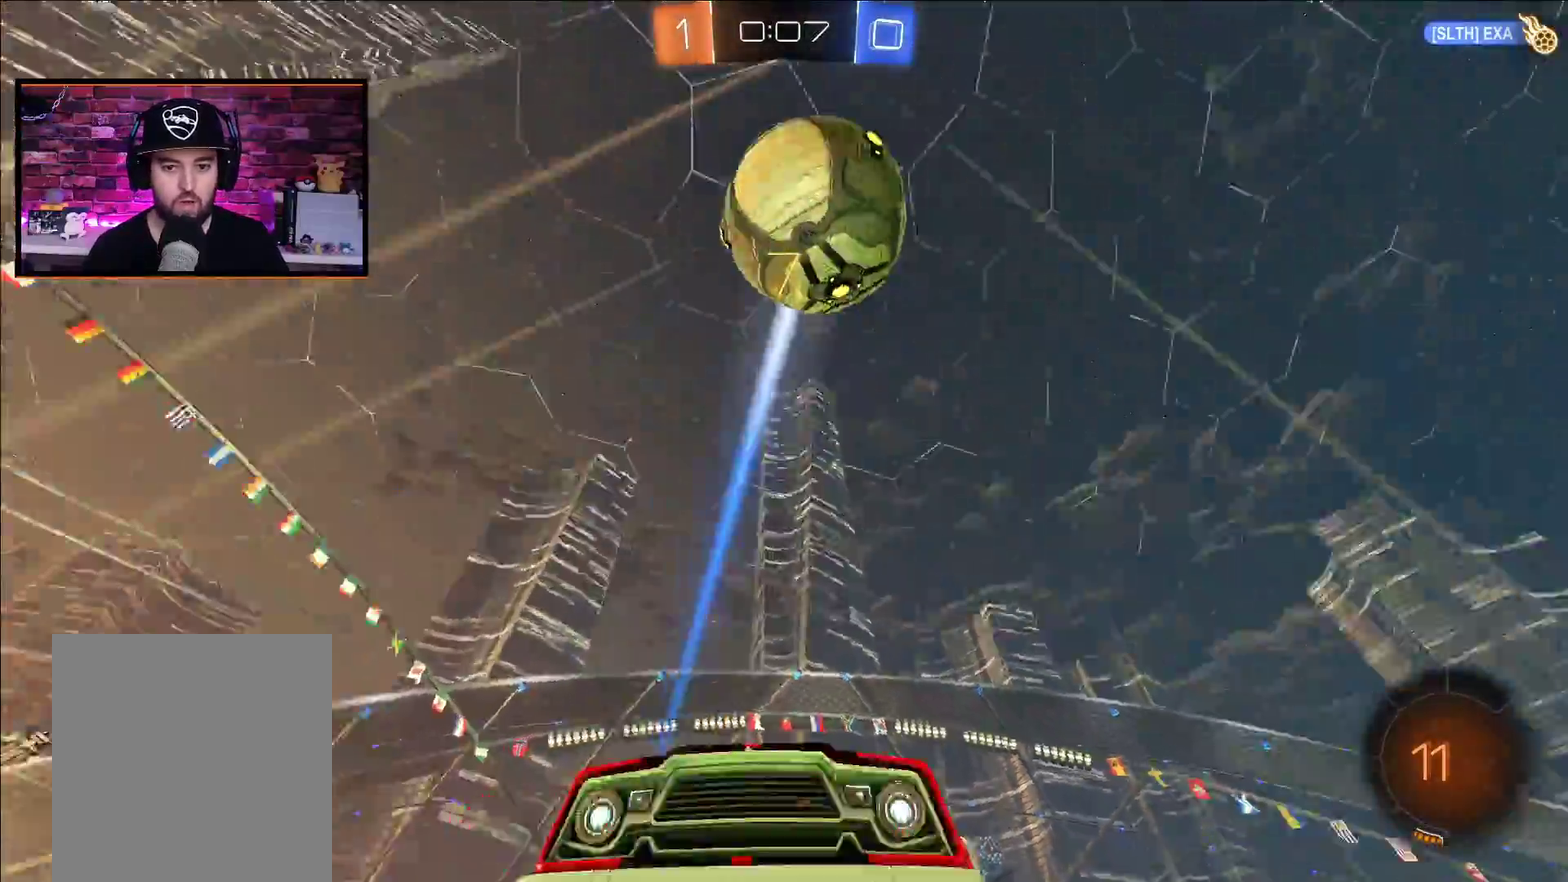
{"buttons": ["R2"], "left_stick": "left", "right_stick": "center", "events": [[233, "left_stick", "left"]]}
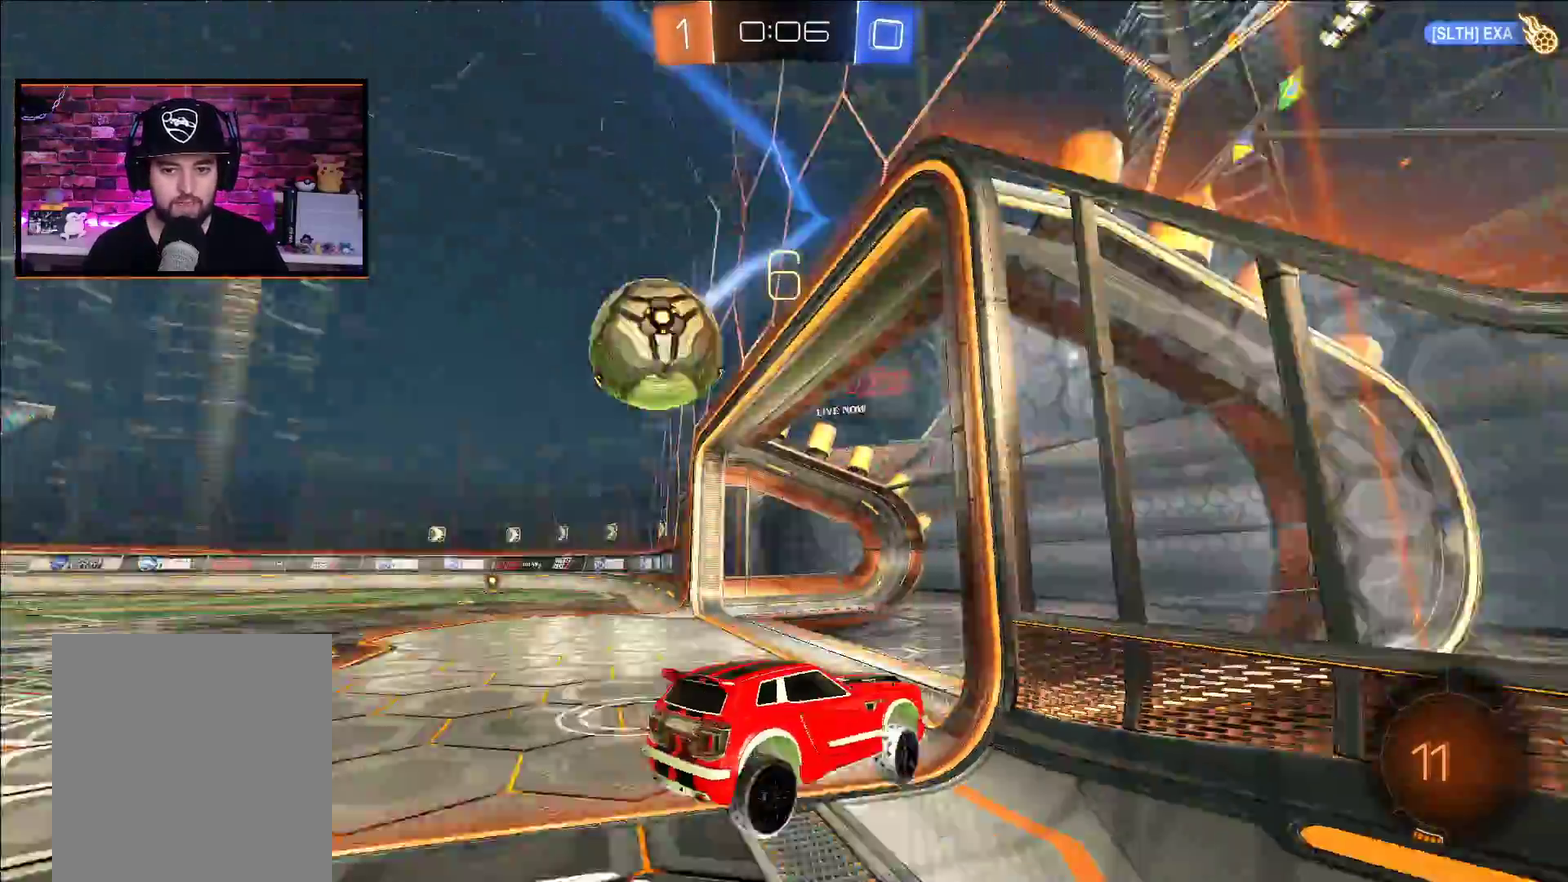
{"buttons": ["R2"], "left_stick": "left", "right_stick": "center", "events": []}
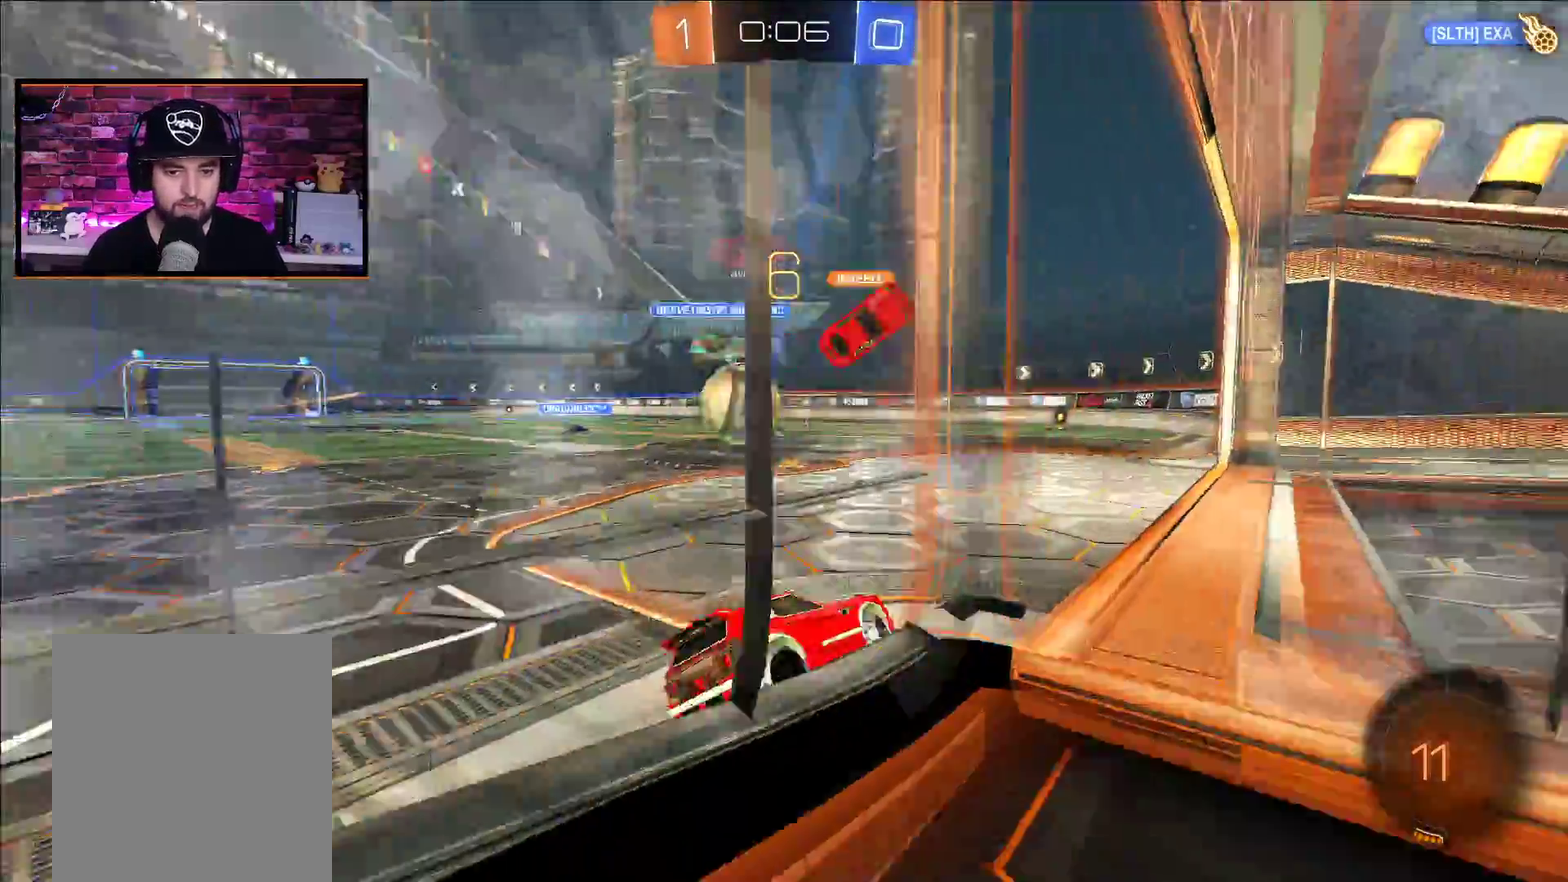
{"buttons": ["R2"], "left_stick": "right", "right_stick": "center", "events": [[250, "left_stick", "center"], [367, "left_stick", "right"]]}
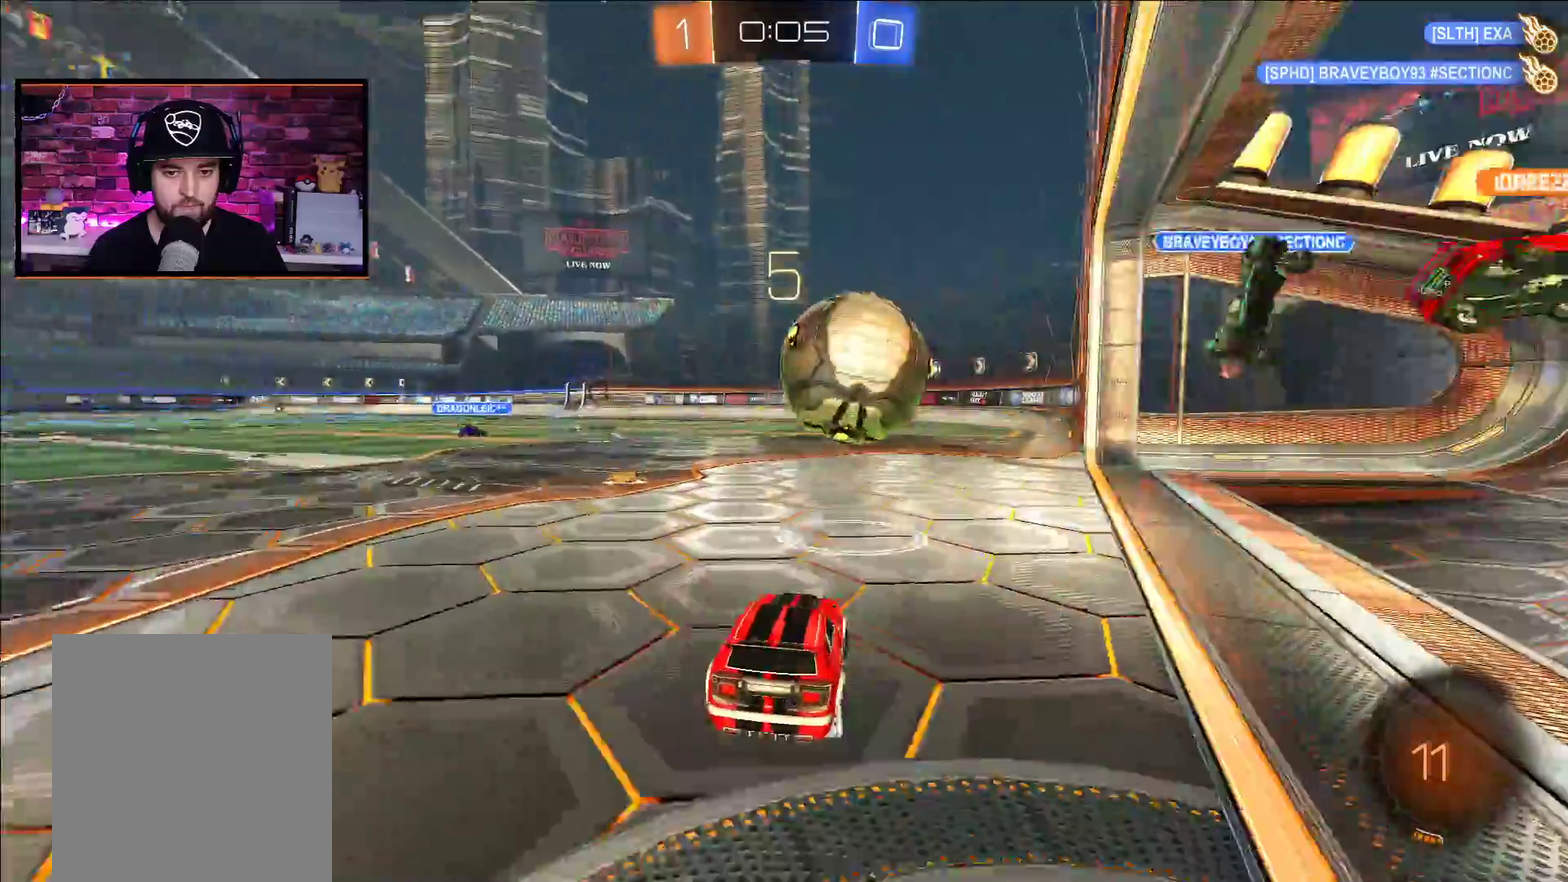
{"buttons": ["B"], "left_stick": "right", "right_stick": "center", "events": [[167, "L1", "down"], [233, "L1", "up"], [383, "R2", "up"], [467, "B", "down"]]}
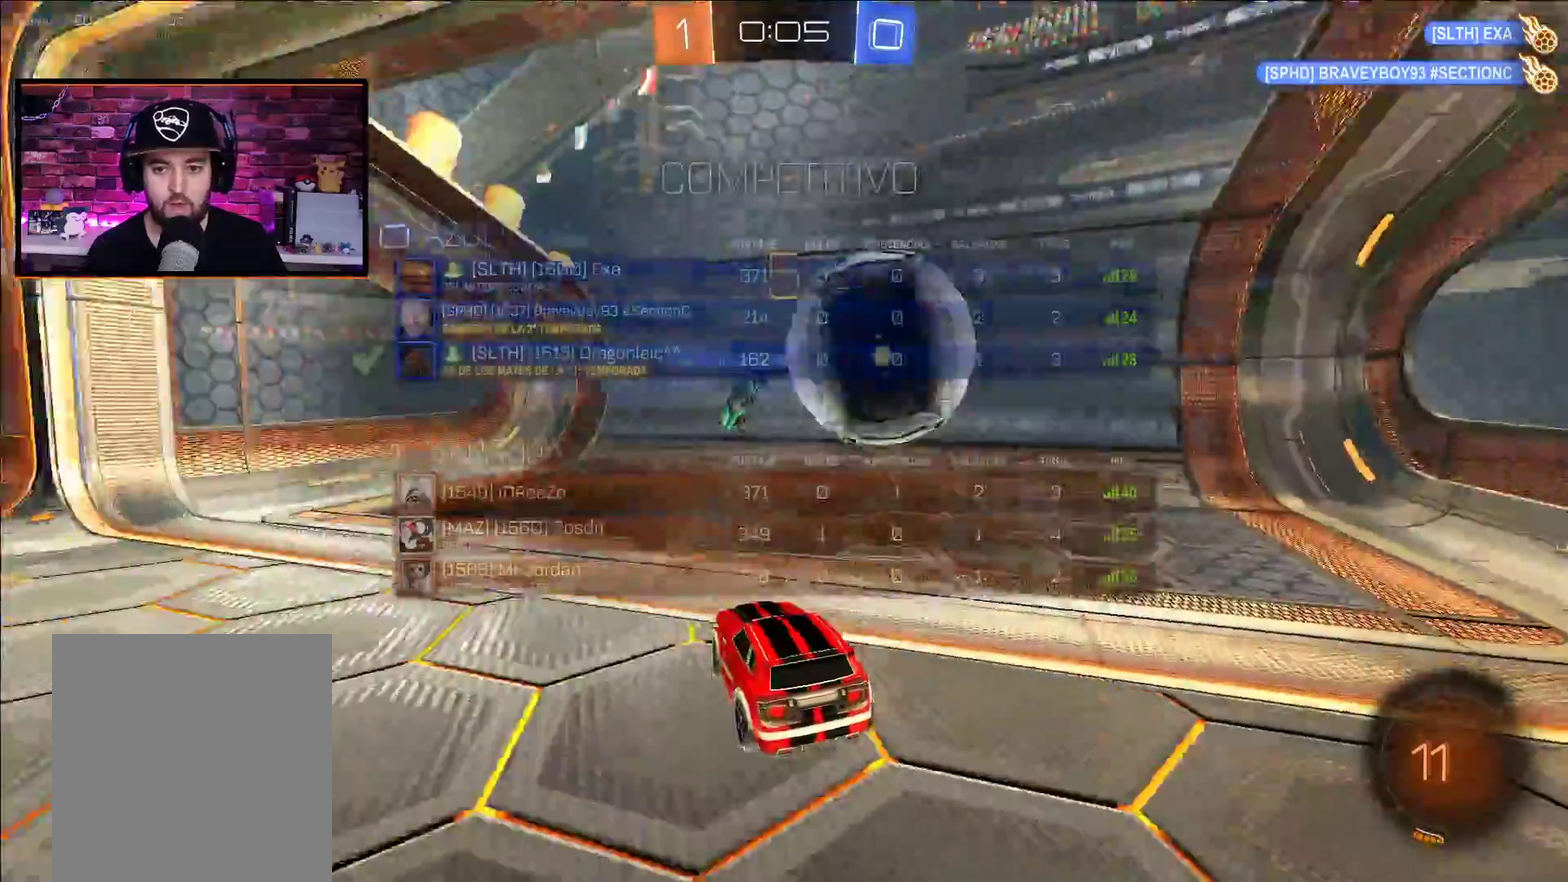
{"buttons": ["B"], "left_stick": "center", "right_stick": "center", "events": [[17, "left_stick", "center"]]}
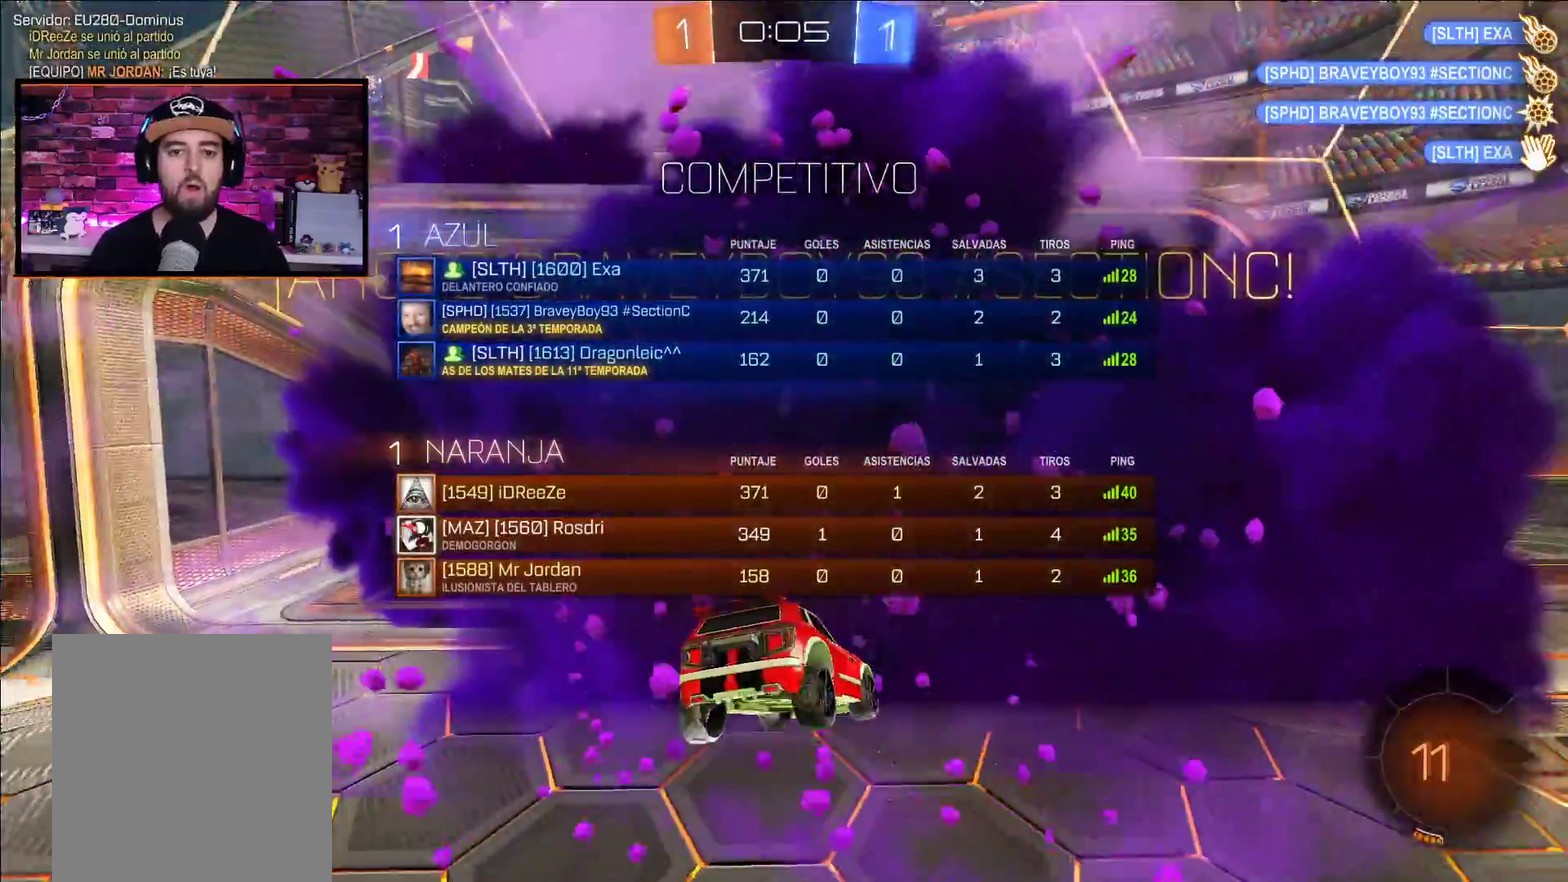
{"buttons": ["B"], "left_stick": "up", "right_stick": "center", "events": [[250, "left_stick", "up"]]}
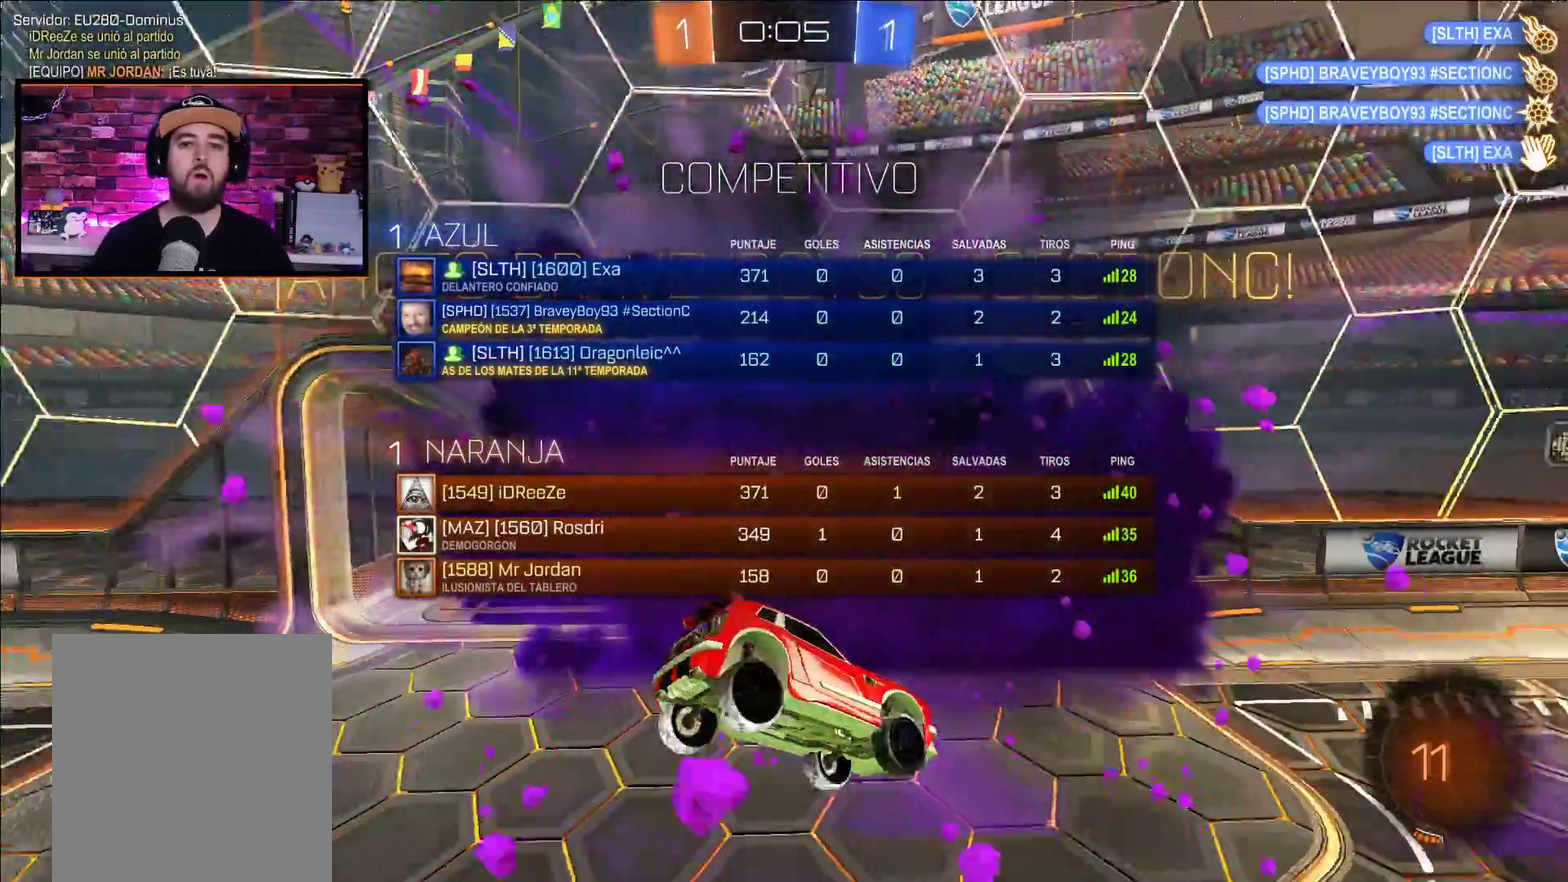
{"buttons": ["B"], "left_stick": "center", "right_stick": "center", "events": [[350, "left_stick", "center"]]}
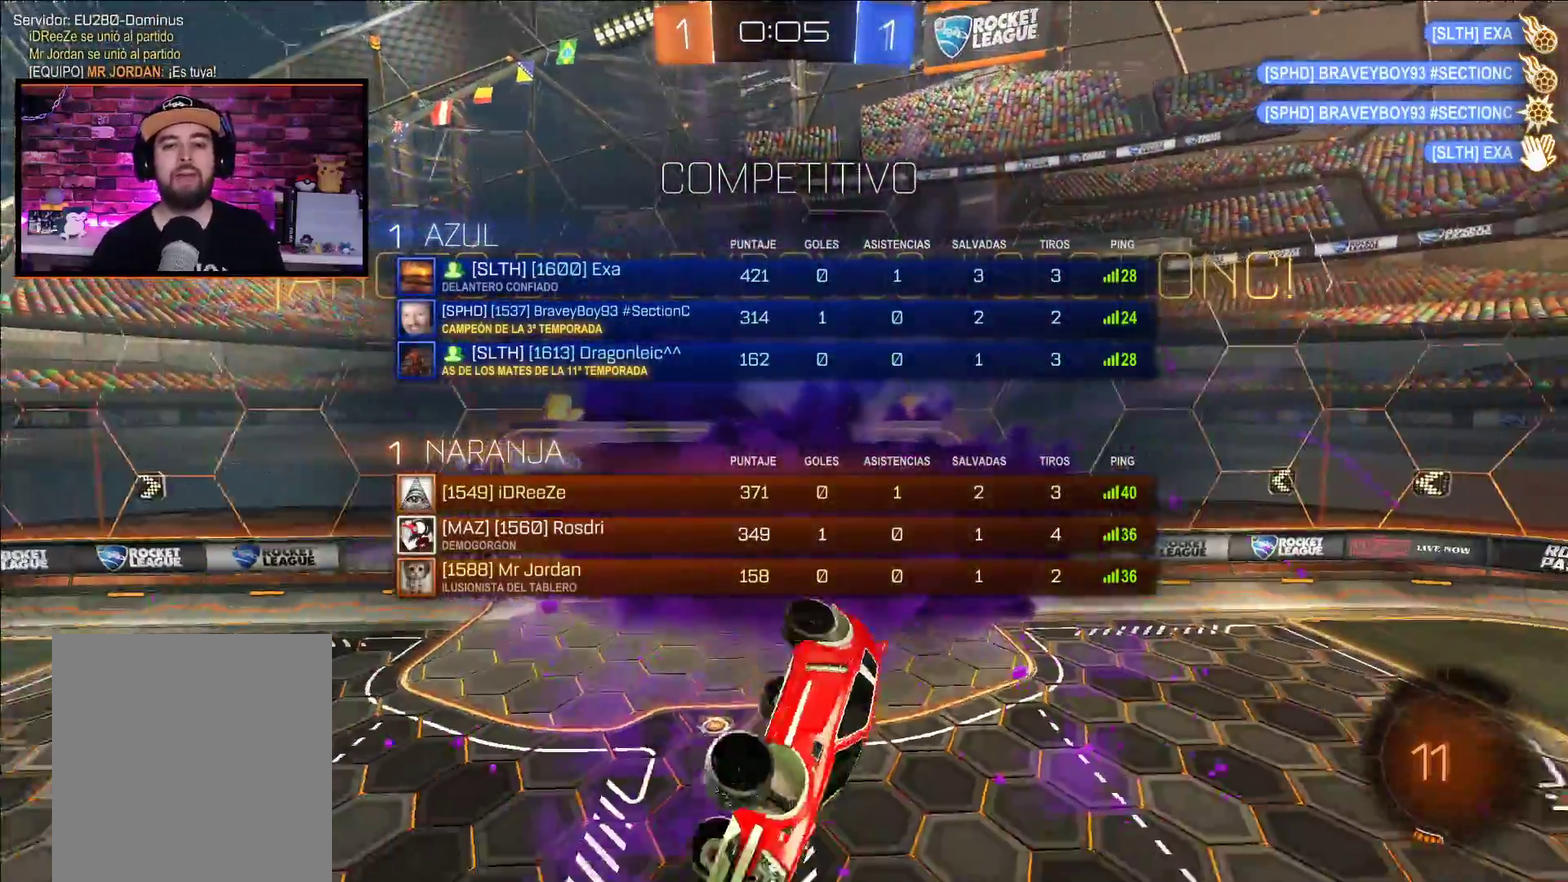
{"buttons": ["B"], "left_stick": "center", "right_stick": "center", "events": []}
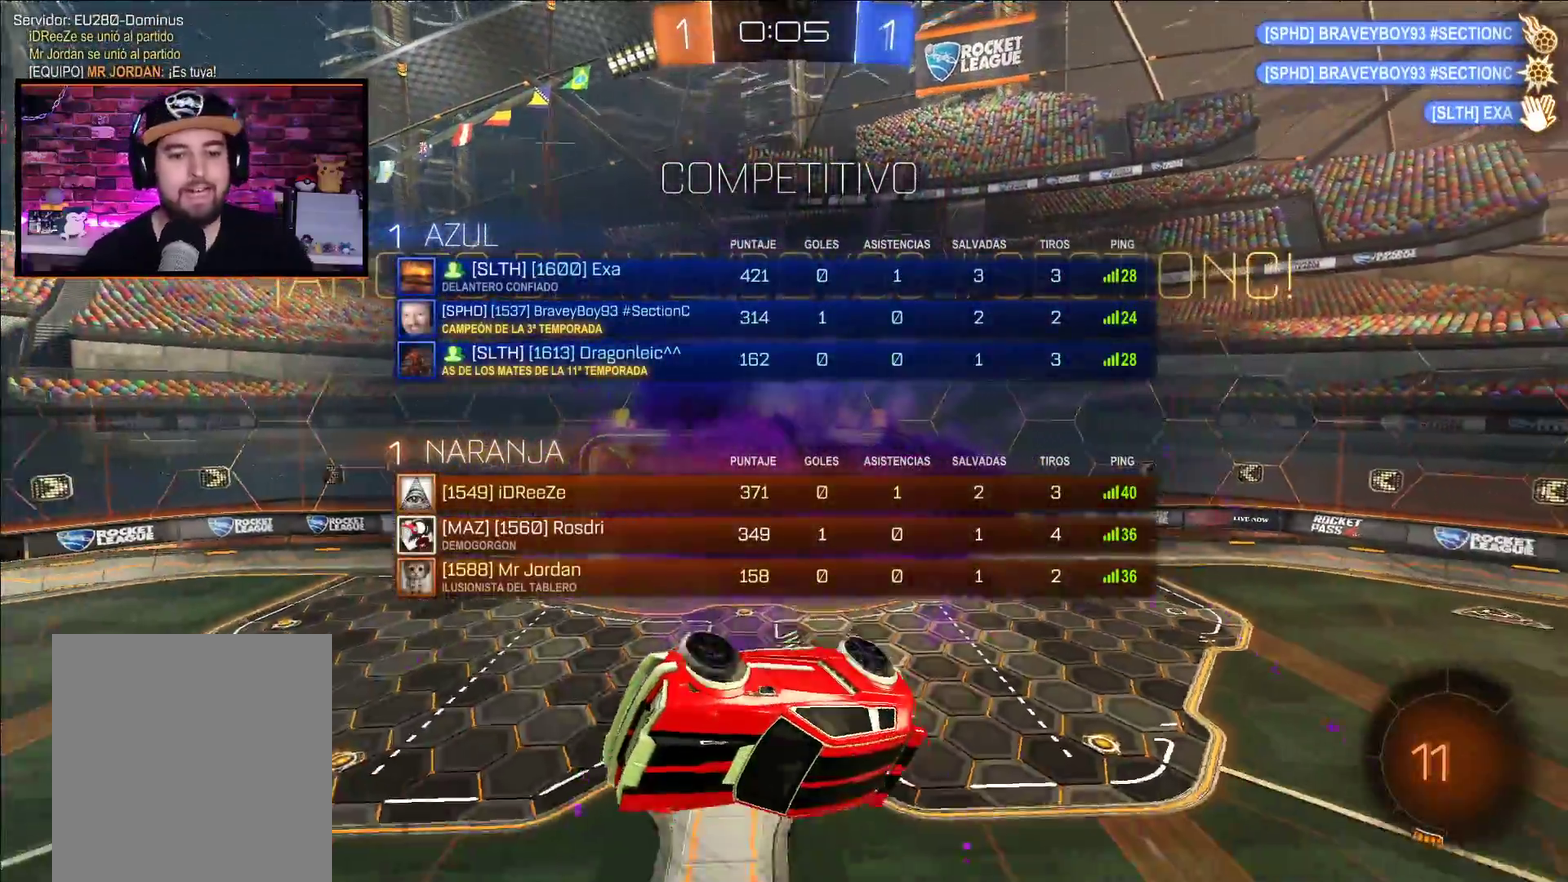
{"buttons": ["B"], "left_stick": "center", "right_stick": "center", "events": []}
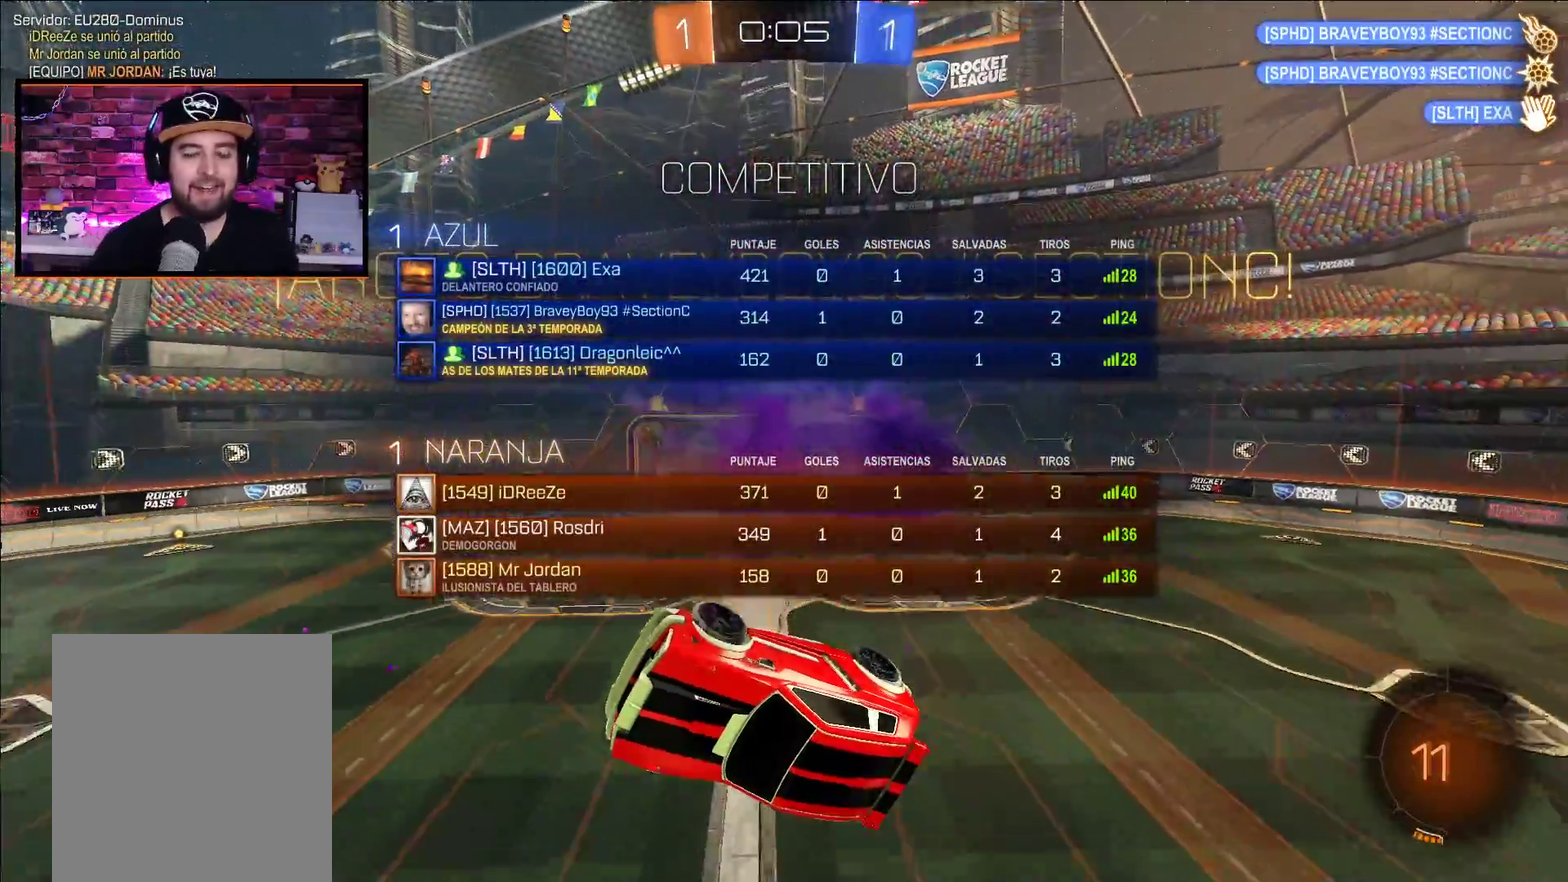
{"buttons": ["B"], "left_stick": "center", "right_stick": "center", "events": []}
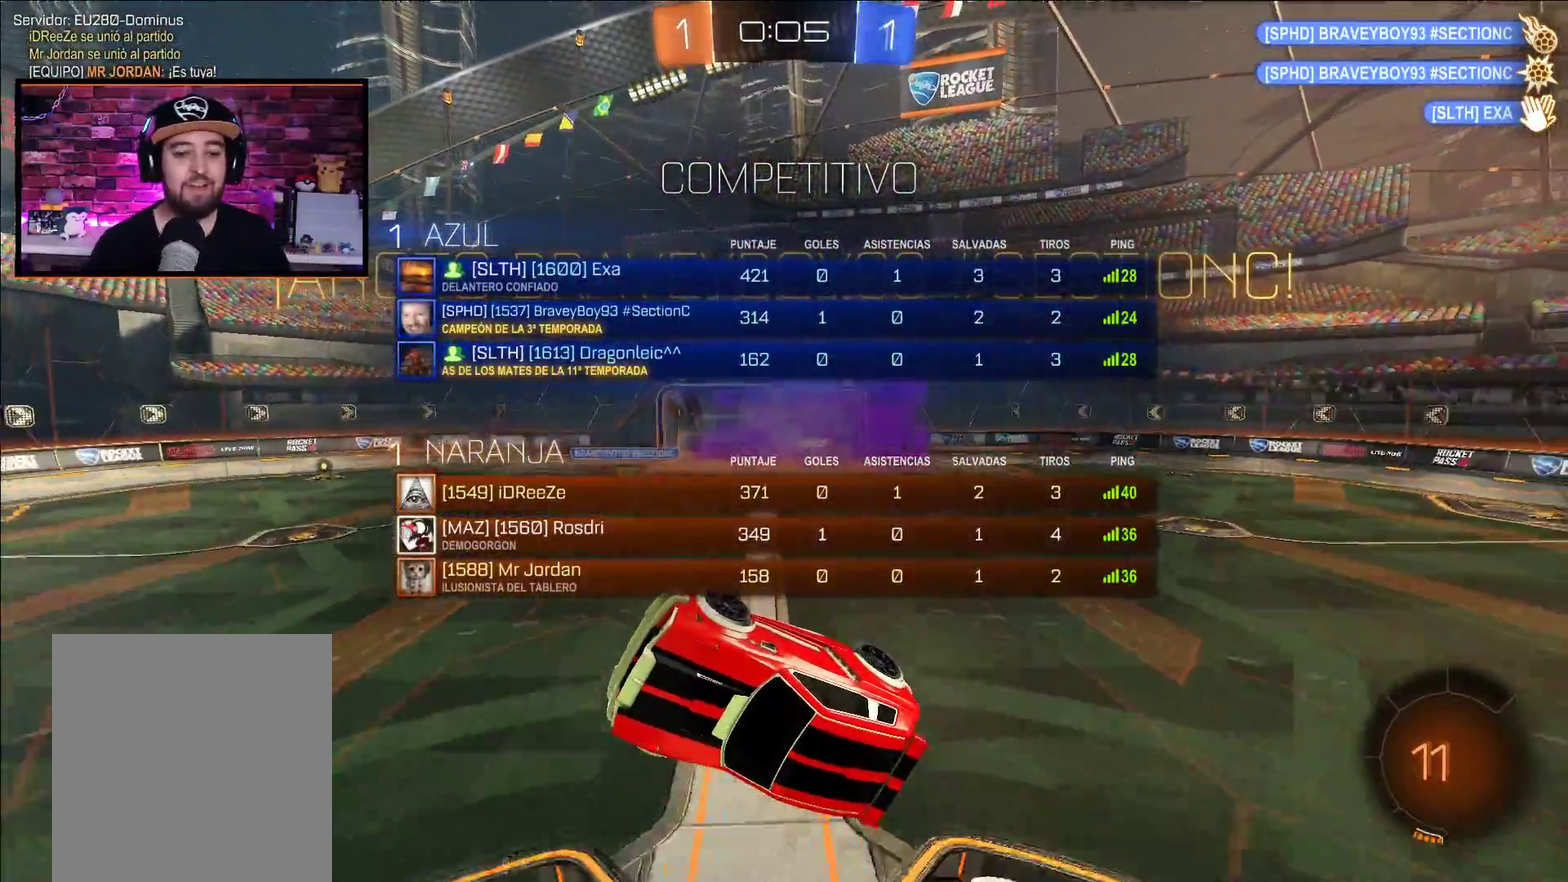
{"buttons": ["B"], "left_stick": "up", "right_stick": "center", "events": [[367, "left_stick", "up-right"], [467, "left_stick", "up"]]}
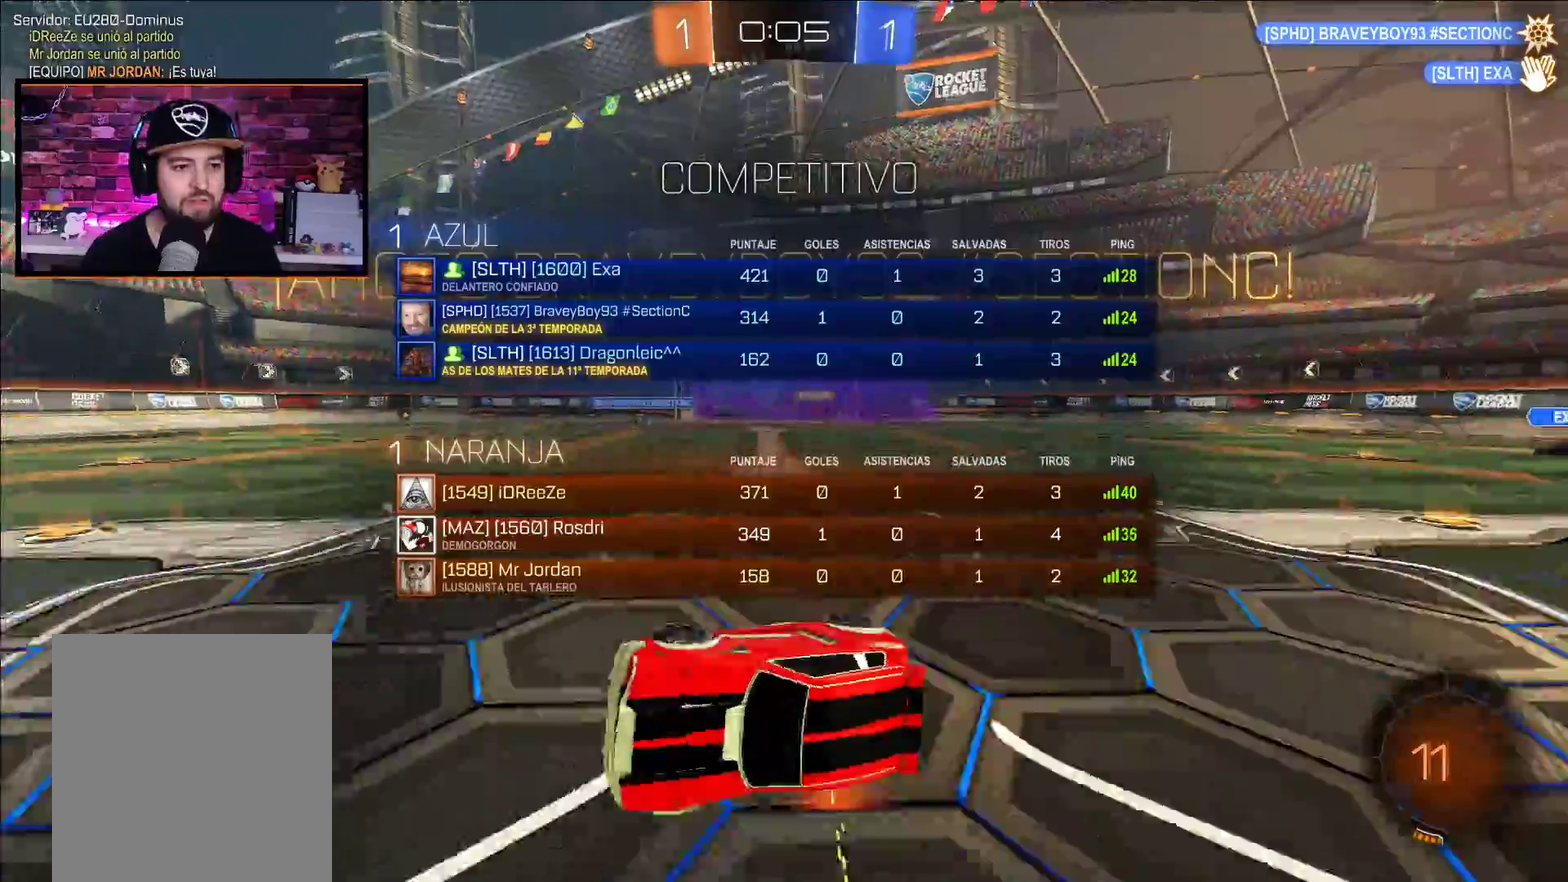
{"buttons": [], "left_stick": "up-left", "right_stick": "center", "events": [[267, "B", "up"], [483, "left_stick", "up-left"]]}
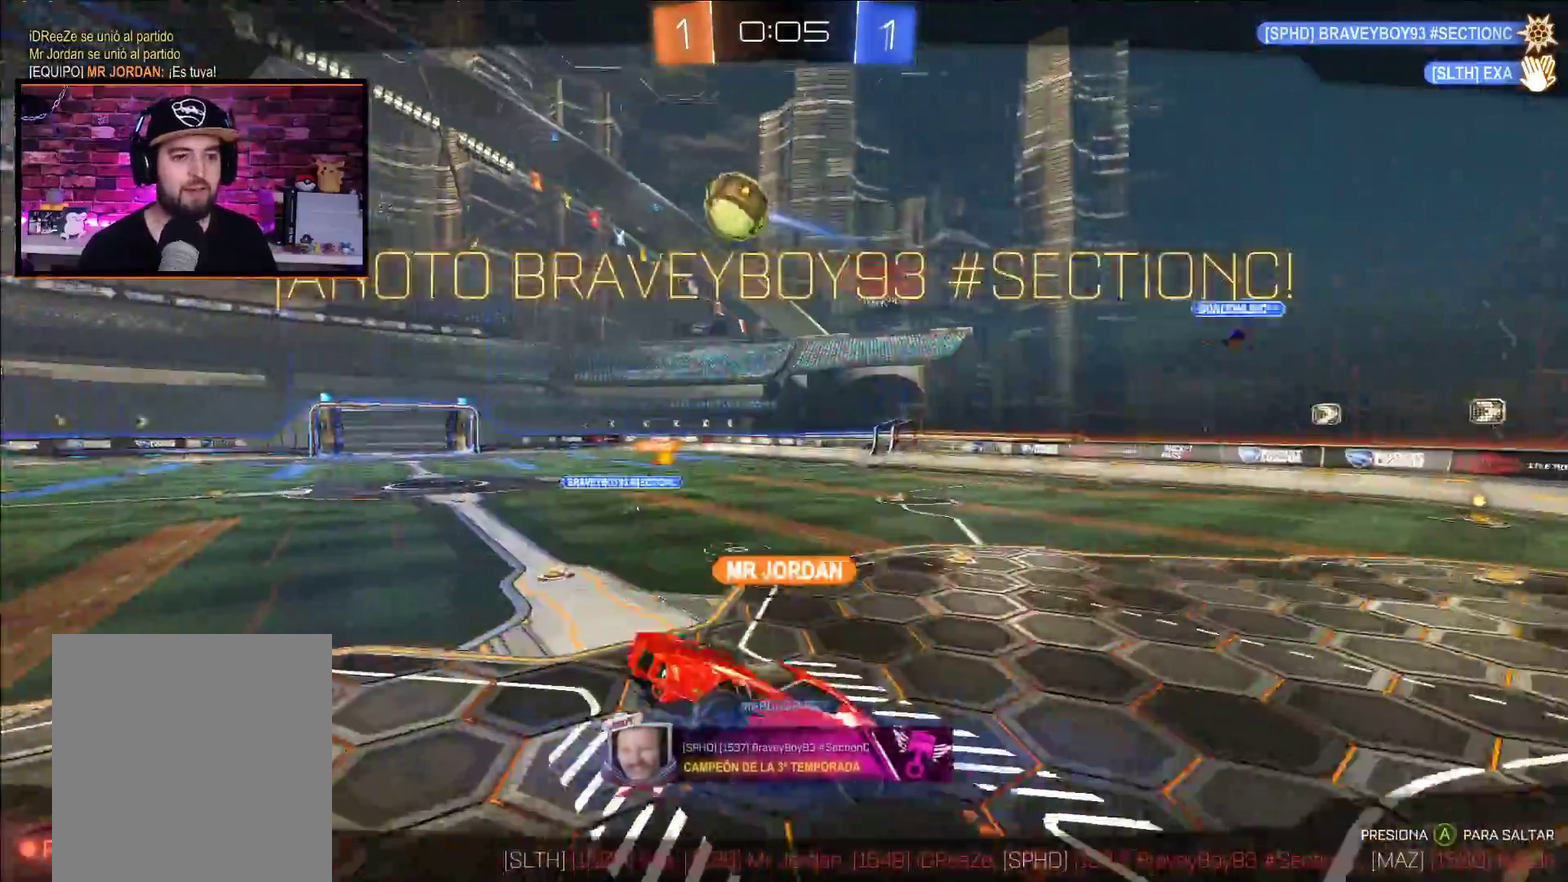
{"buttons": [], "left_stick": "up-left", "right_stick": "center", "events": []}
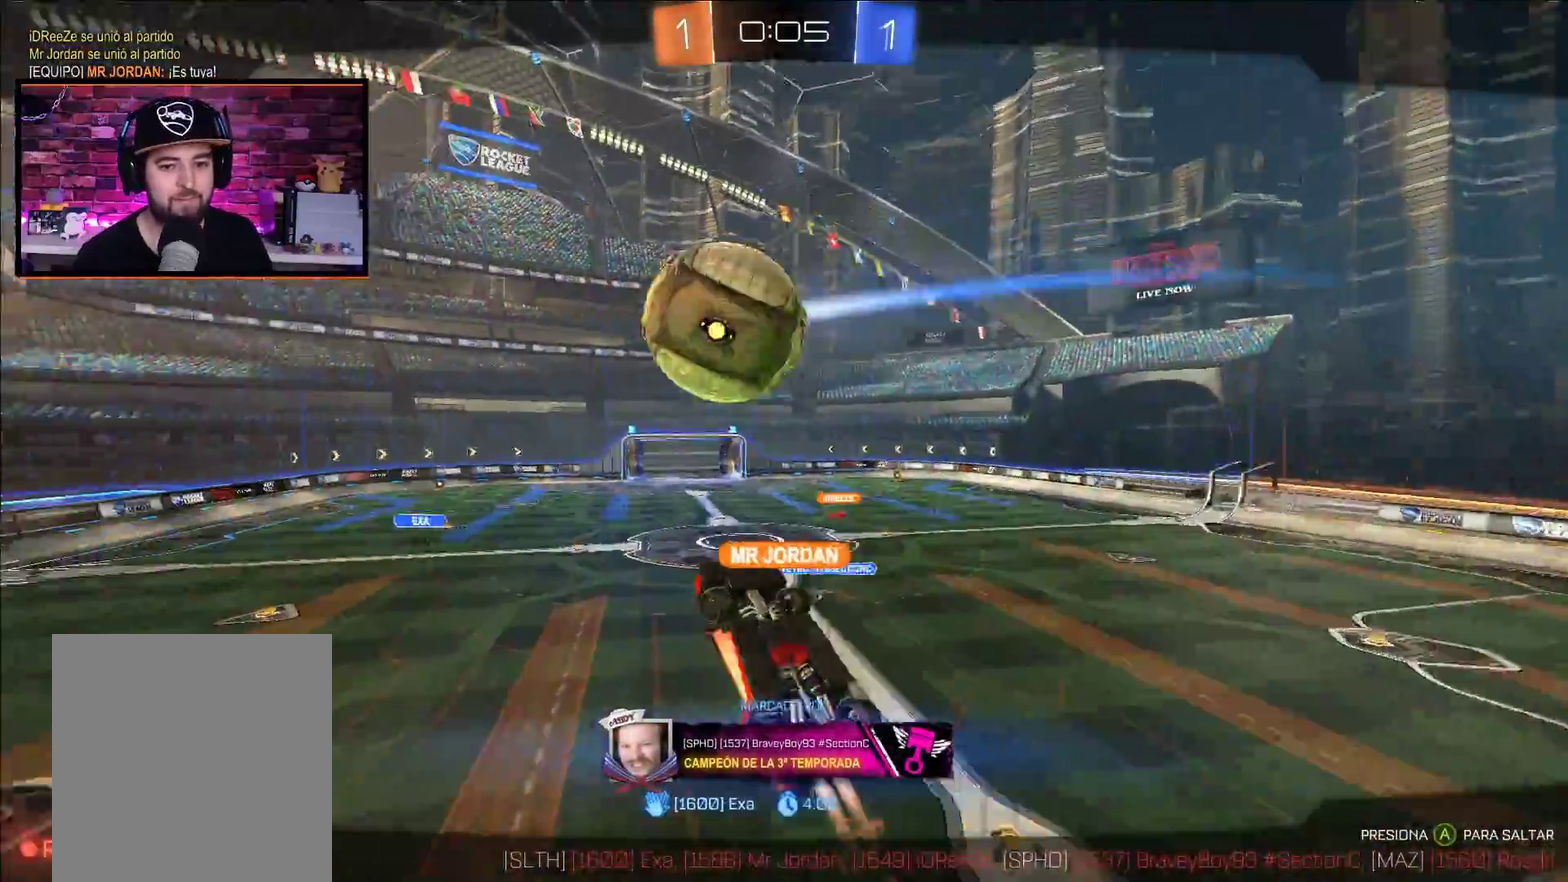
{"buttons": [], "left_stick": "up-left", "right_stick": "center", "events": []}
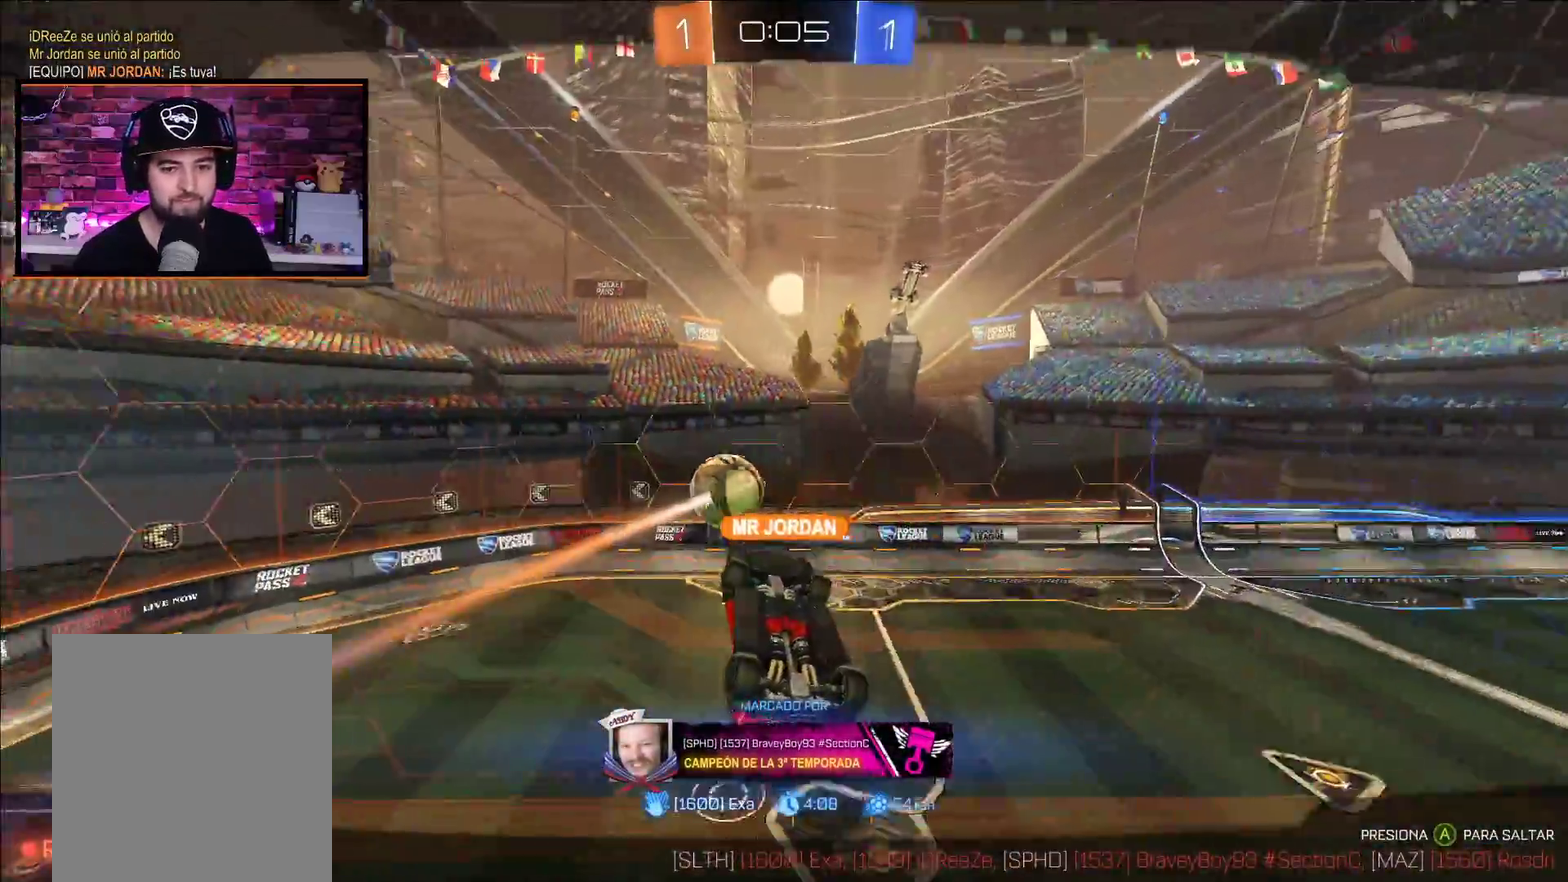
{"buttons": [], "left_stick": "up-left", "right_stick": "center", "events": [[350, "A", "down"], [483, "A", "up"]]}
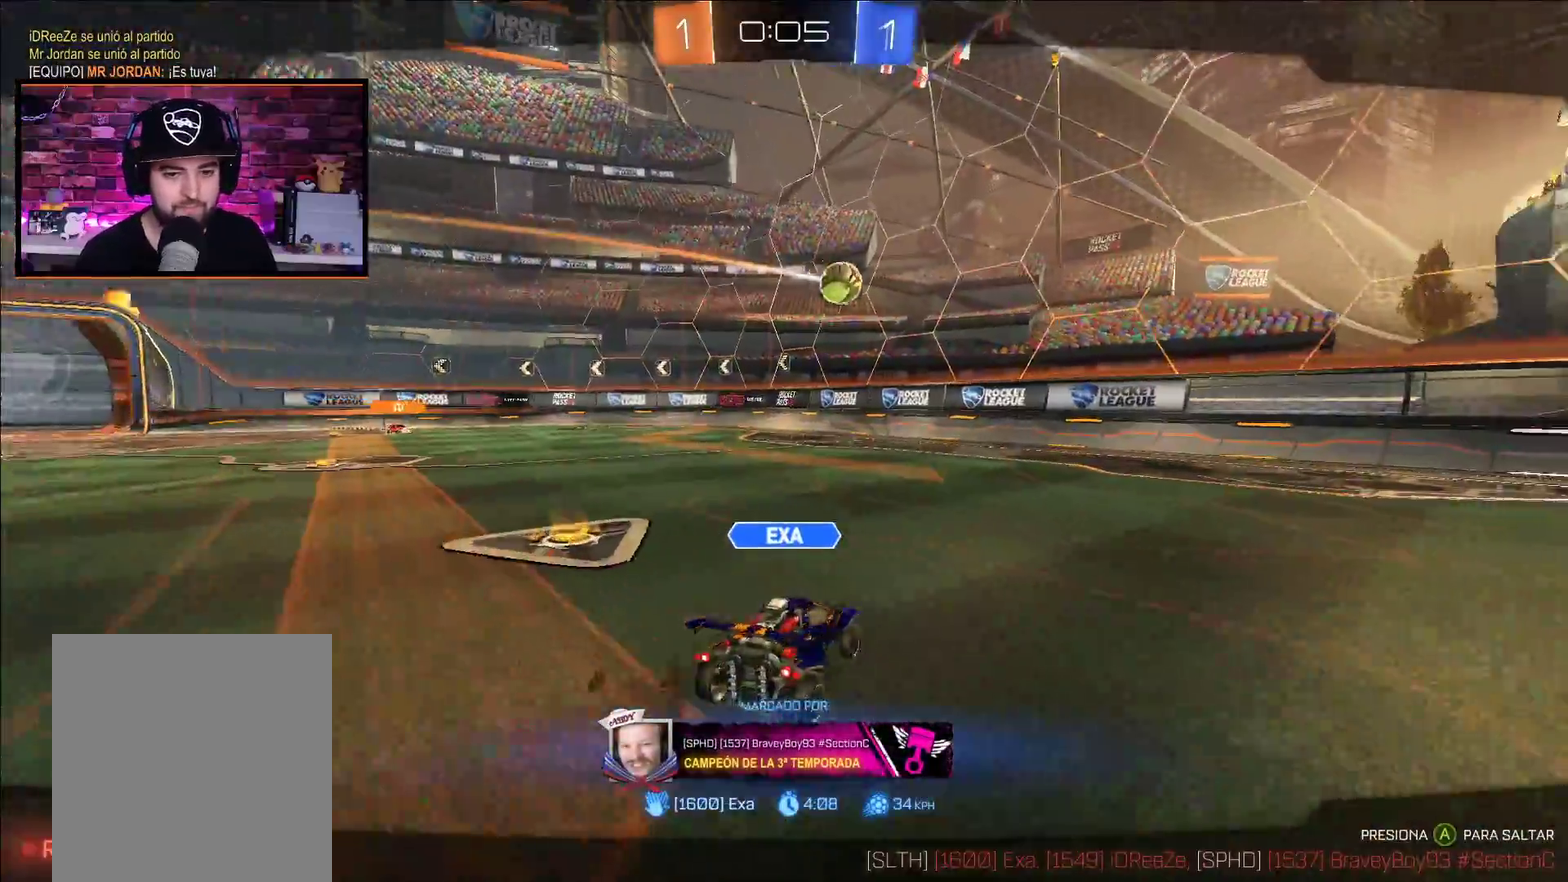
{"buttons": [], "left_stick": "up-left", "right_stick": "center", "events": []}
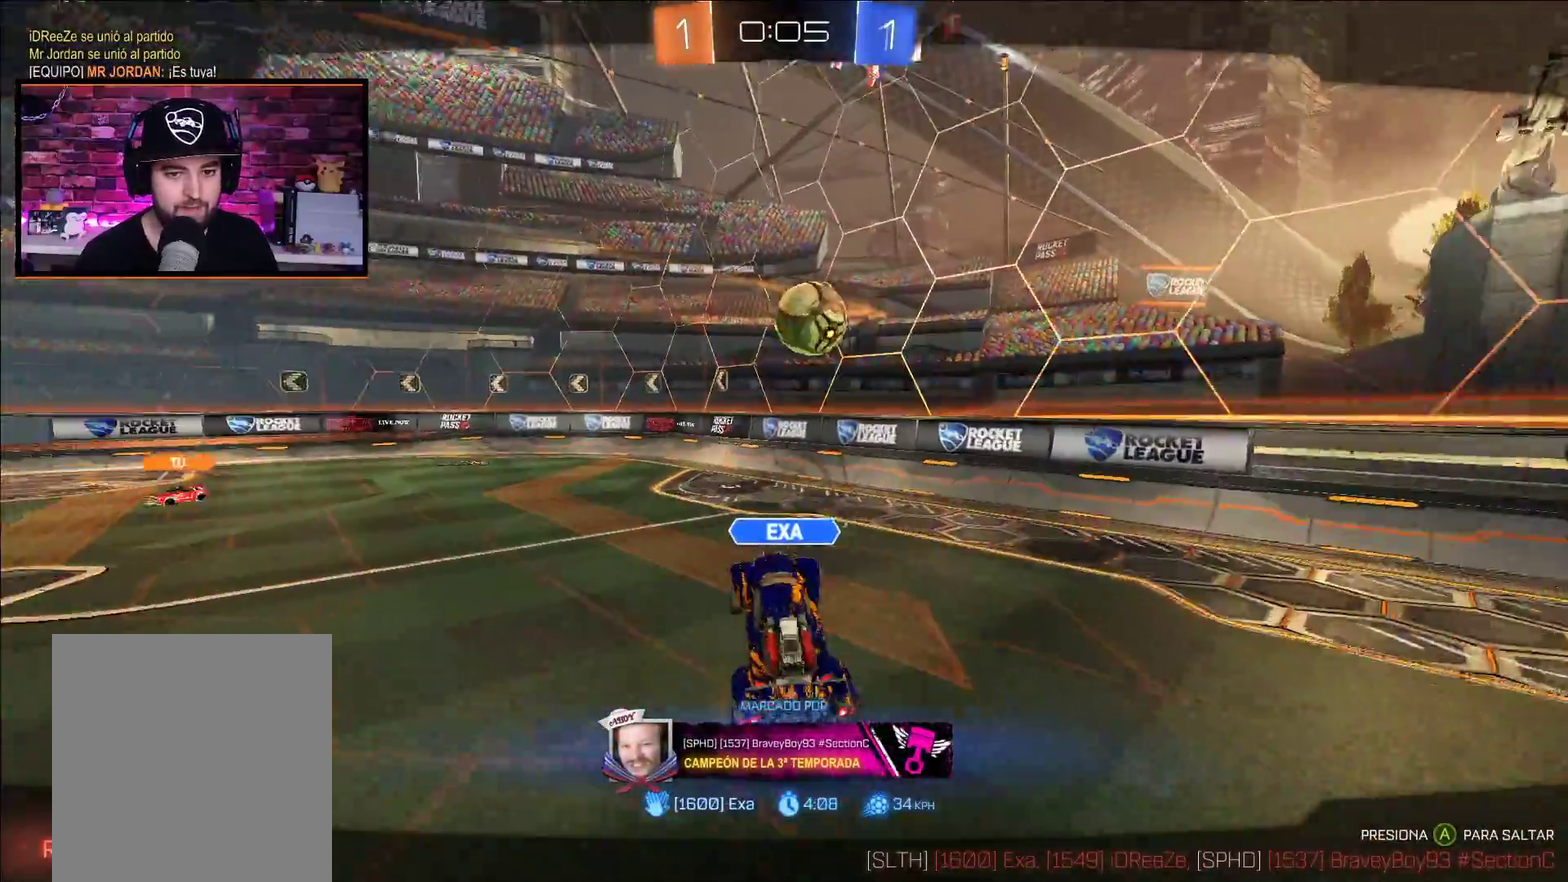
{"buttons": [], "left_stick": "up-left", "right_stick": "center", "events": []}
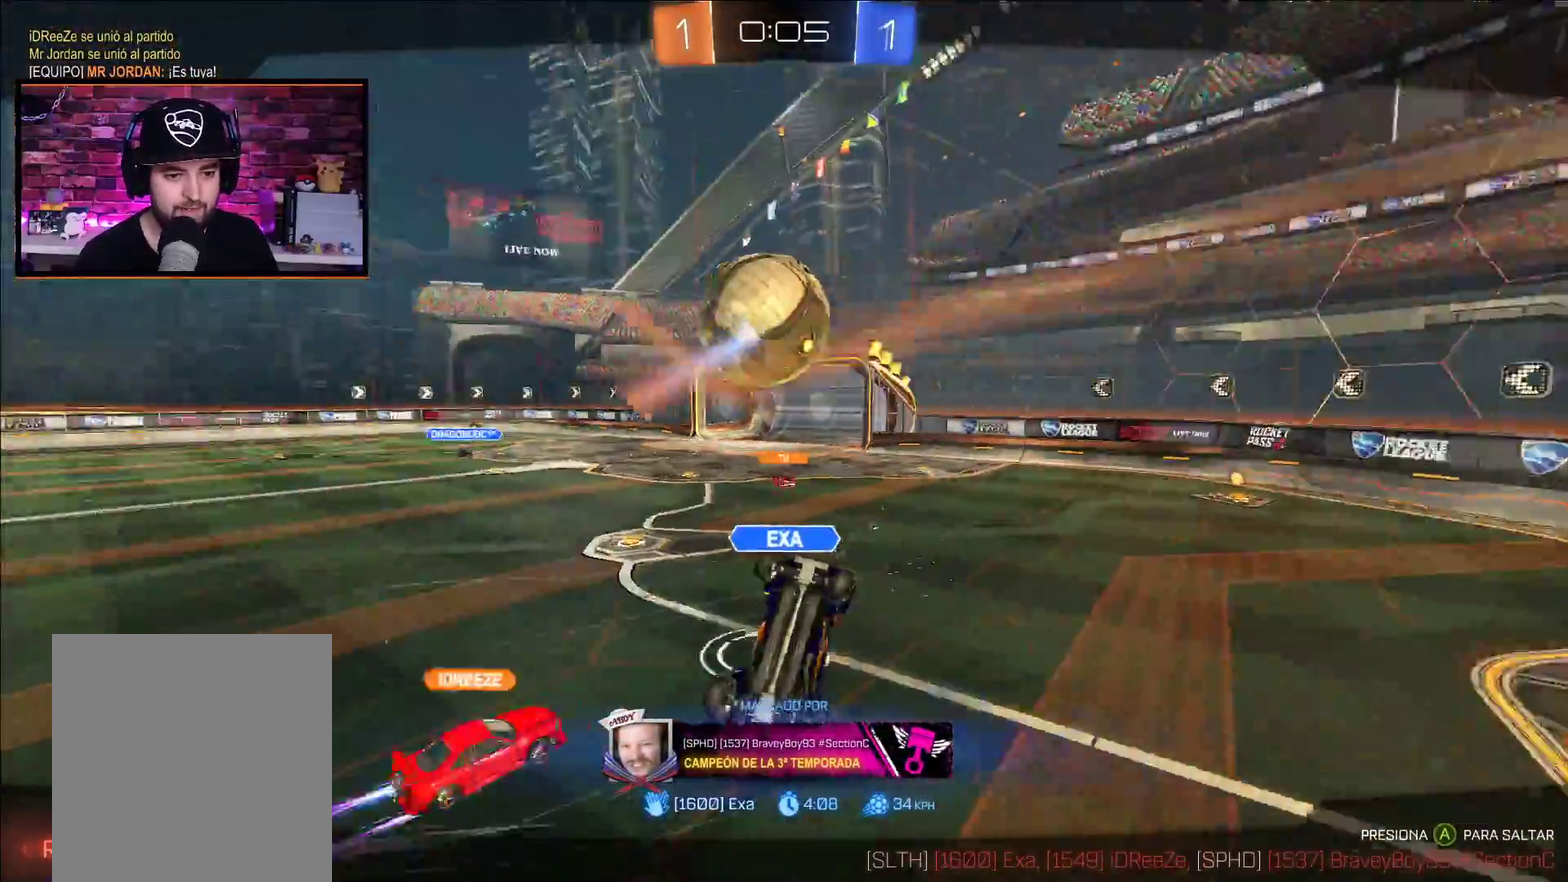
{"buttons": [], "left_stick": "up-left", "right_stick": "center", "events": []}
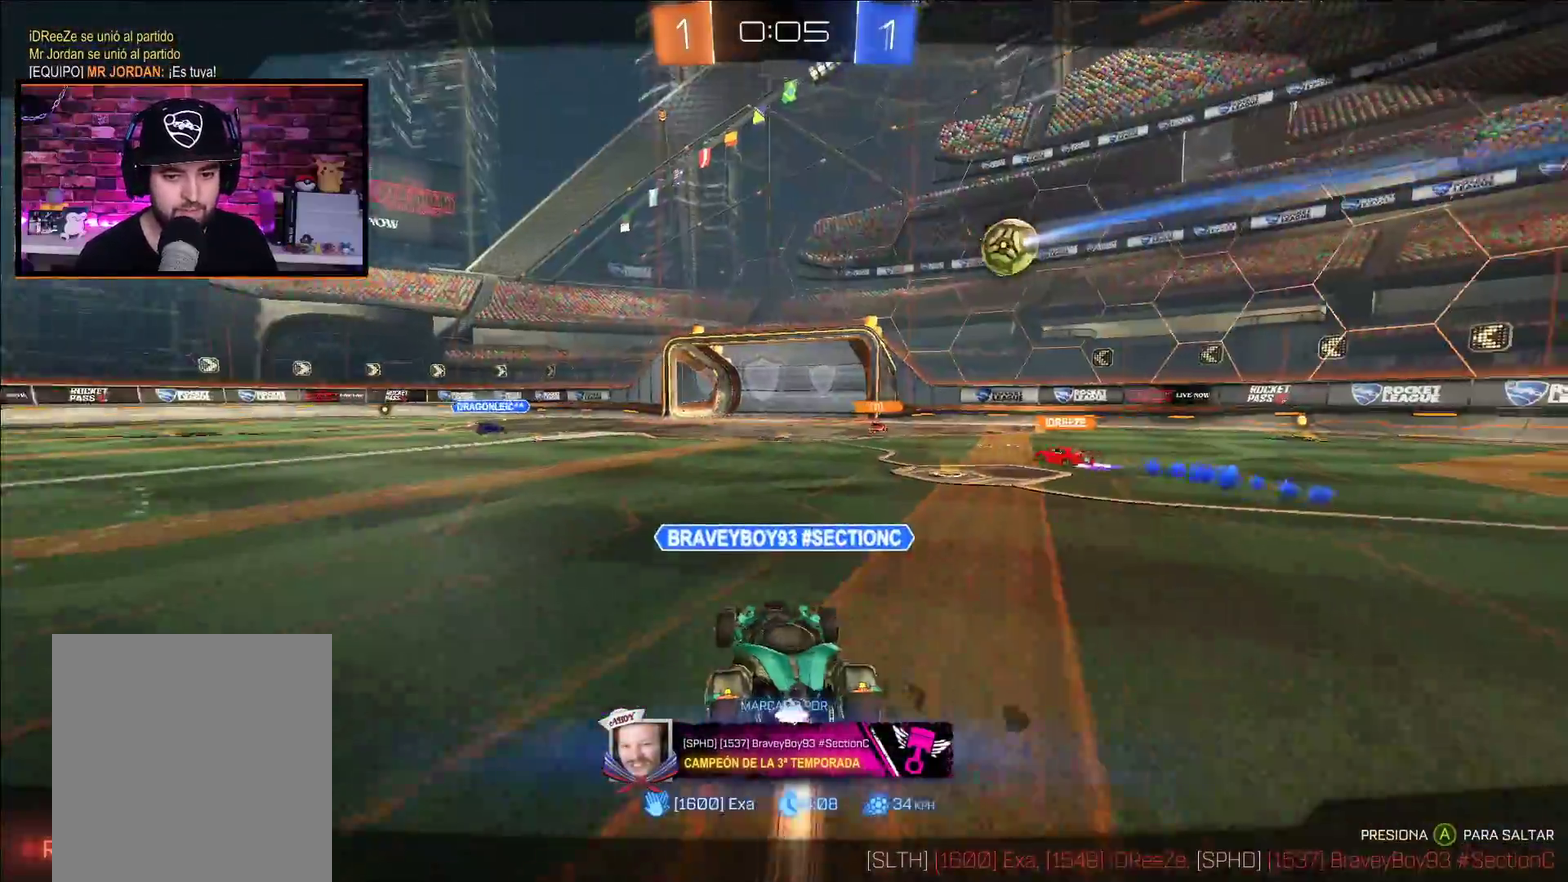
{"buttons": [], "left_stick": "up-left", "right_stick": "down-left"}
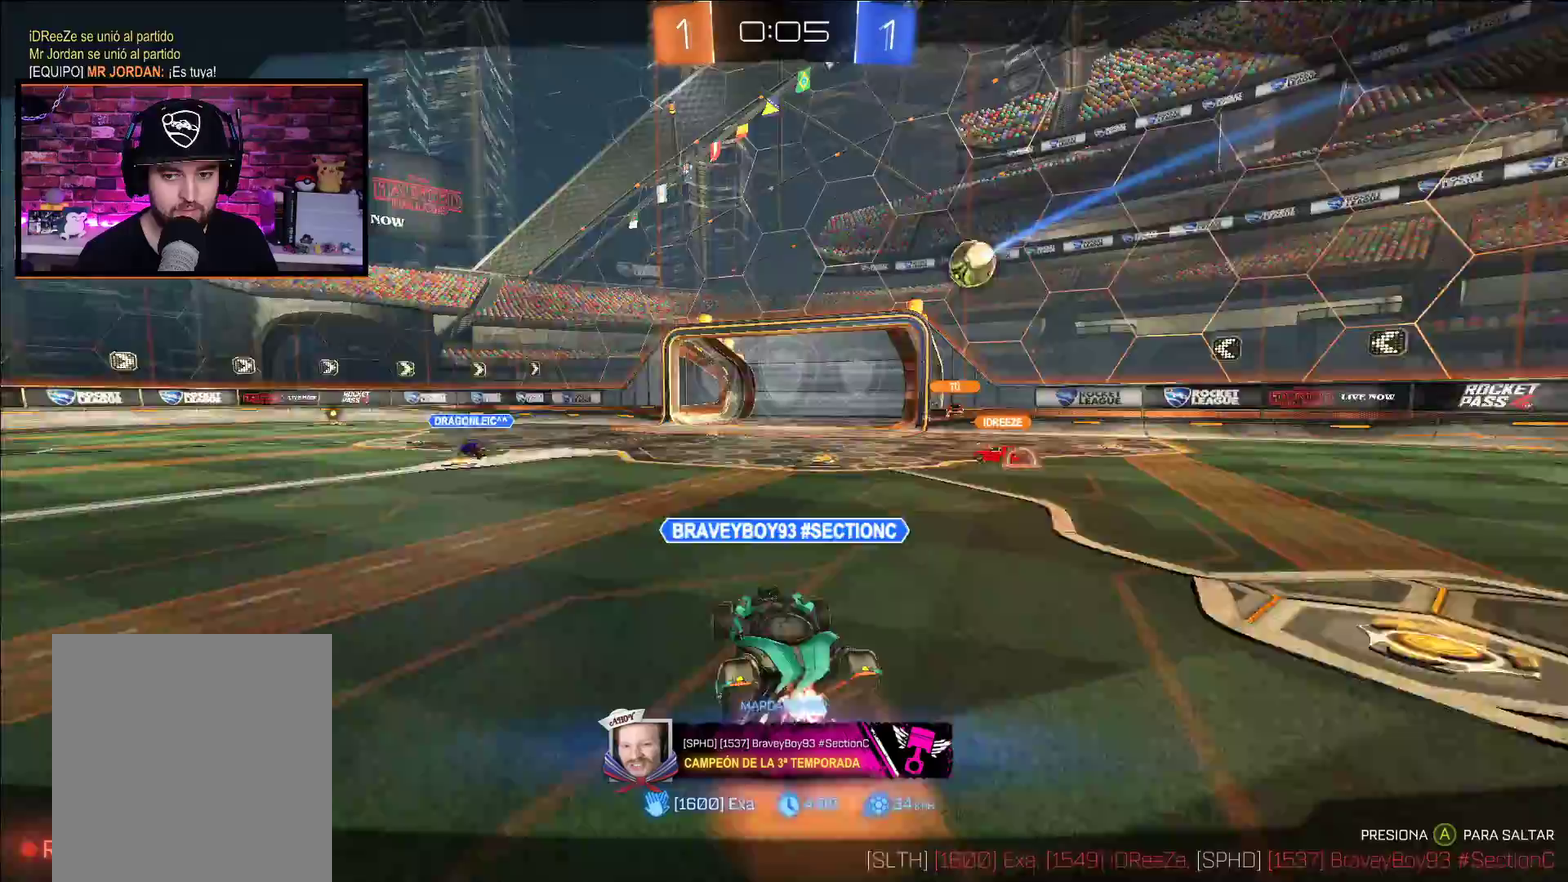
{"buttons": [], "left_stick": "up-left", "right_stick": "center", "events": [[183, "right_stick", "center"]]}
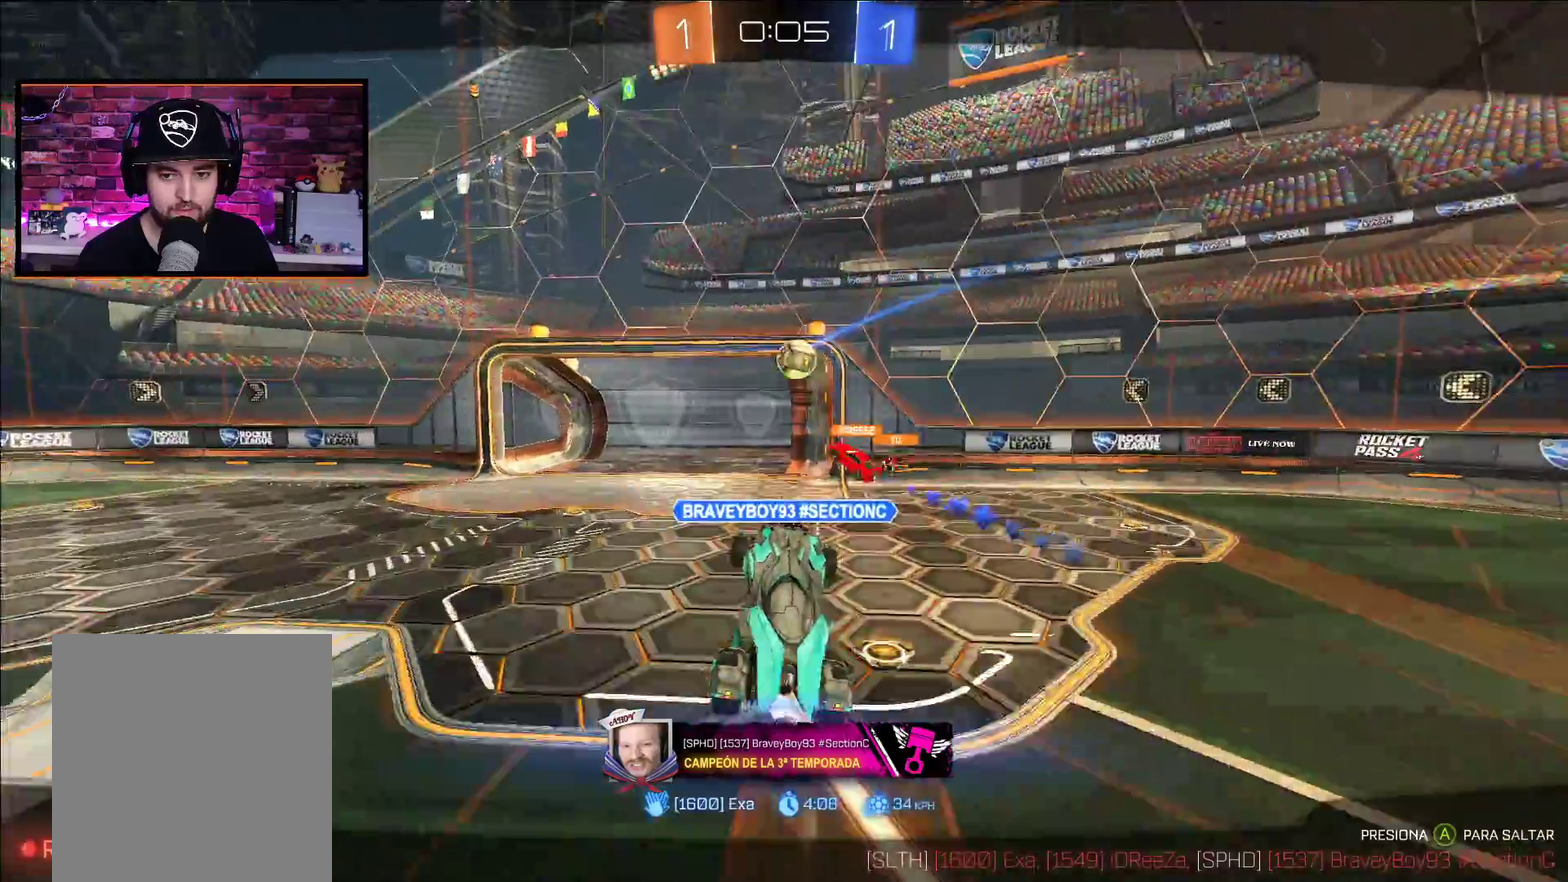
{"buttons": [], "left_stick": "up-left", "right_stick": "center", "events": [[350, "A", "down"], [500, "A", "up"]]}
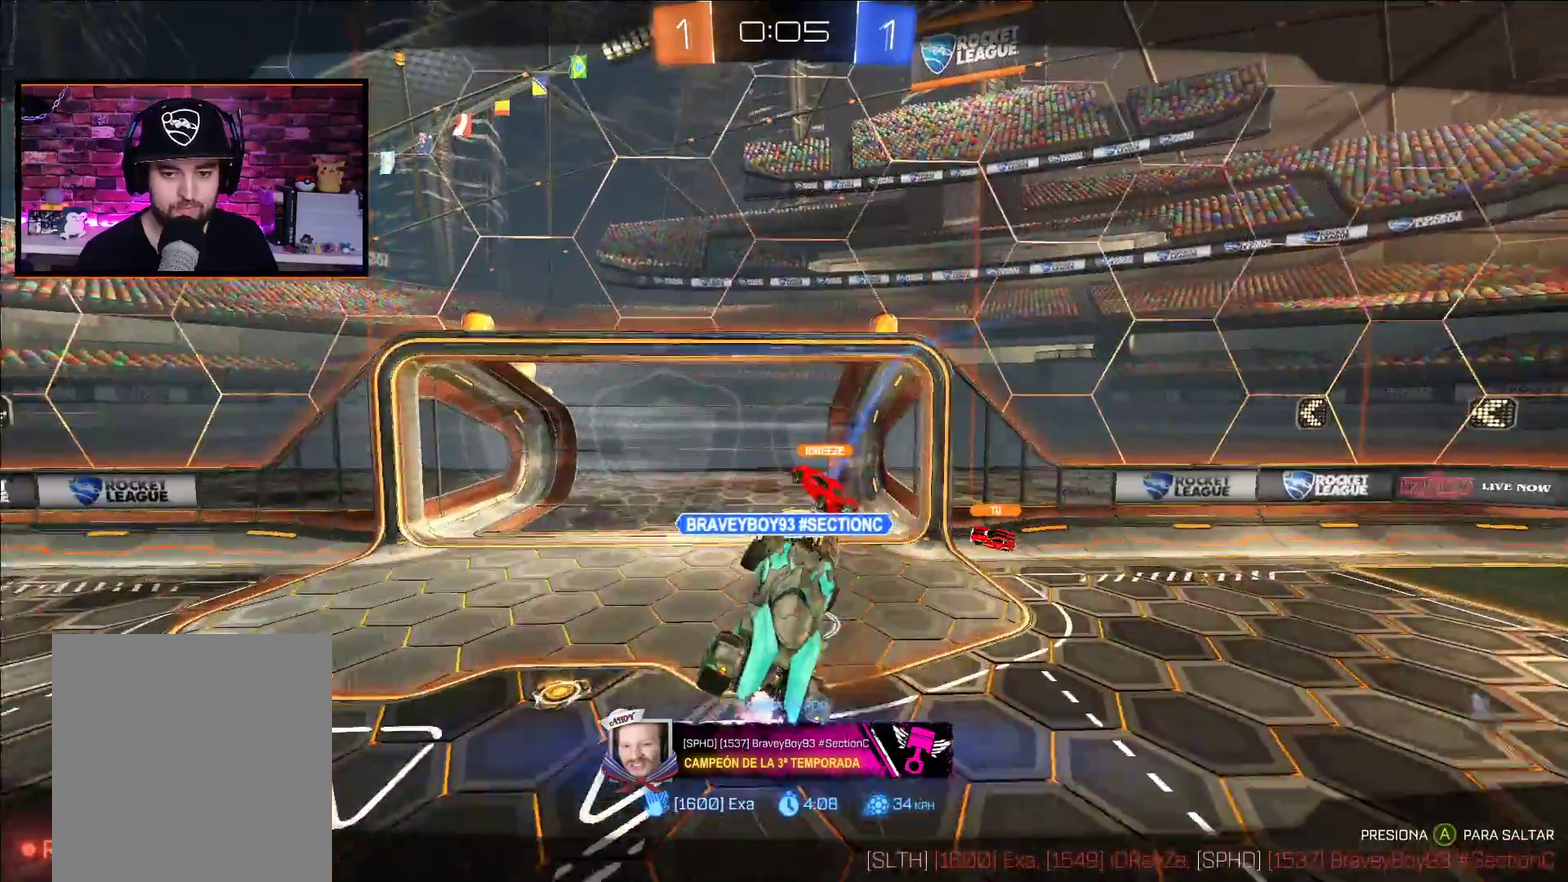
{"buttons": [], "left_stick": "up-left", "right_stick": "center", "events": []}
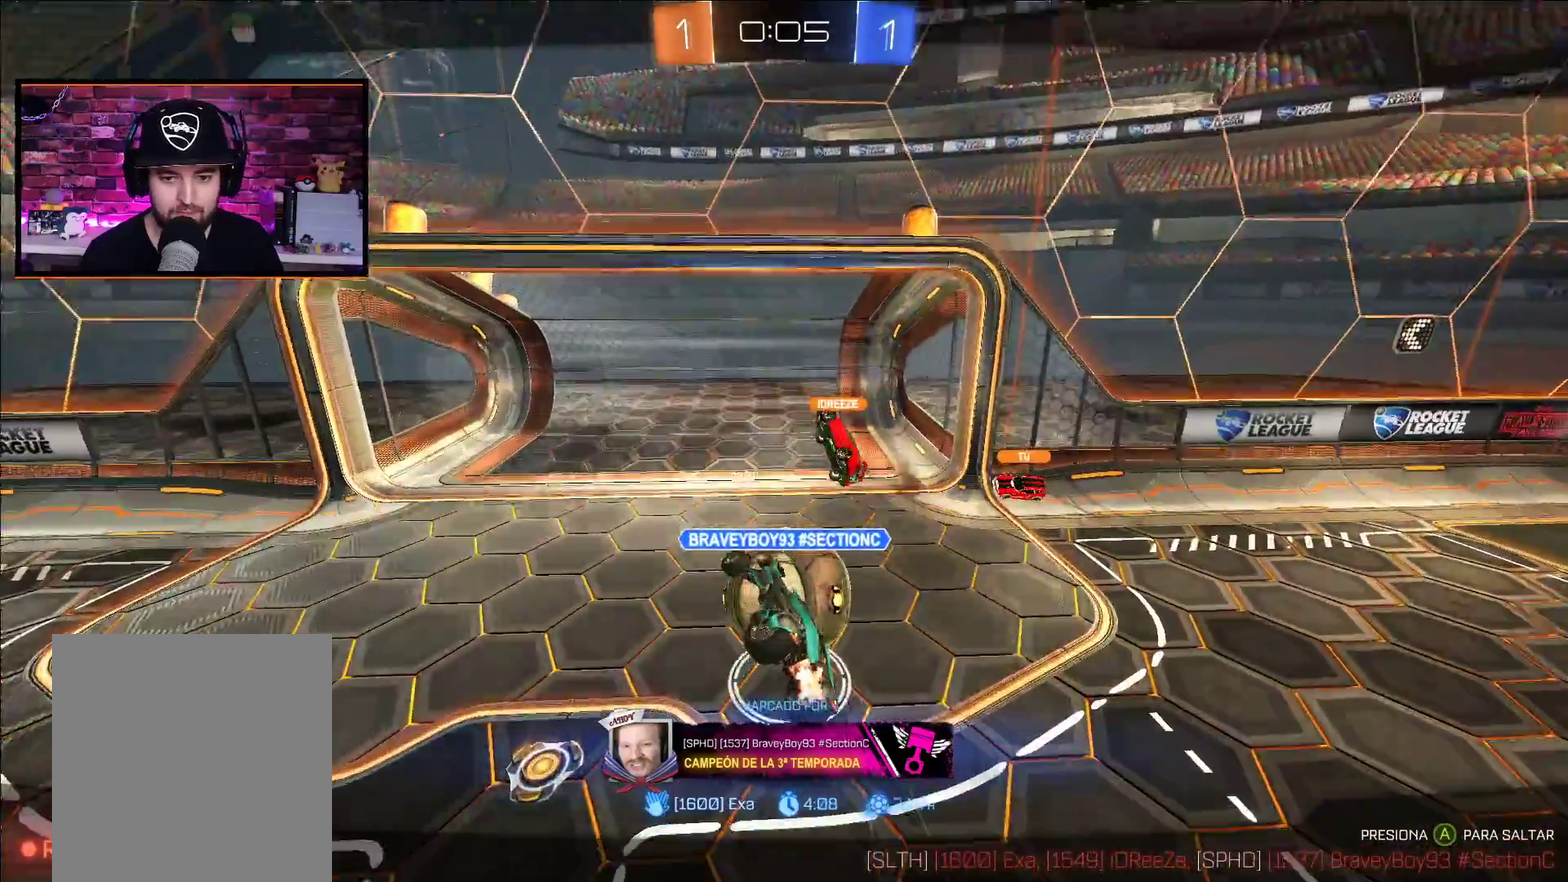
{"buttons": [], "left_stick": "up-left", "right_stick": "center", "events": [[350, "A", "down"], [500, "A", "up"]]}
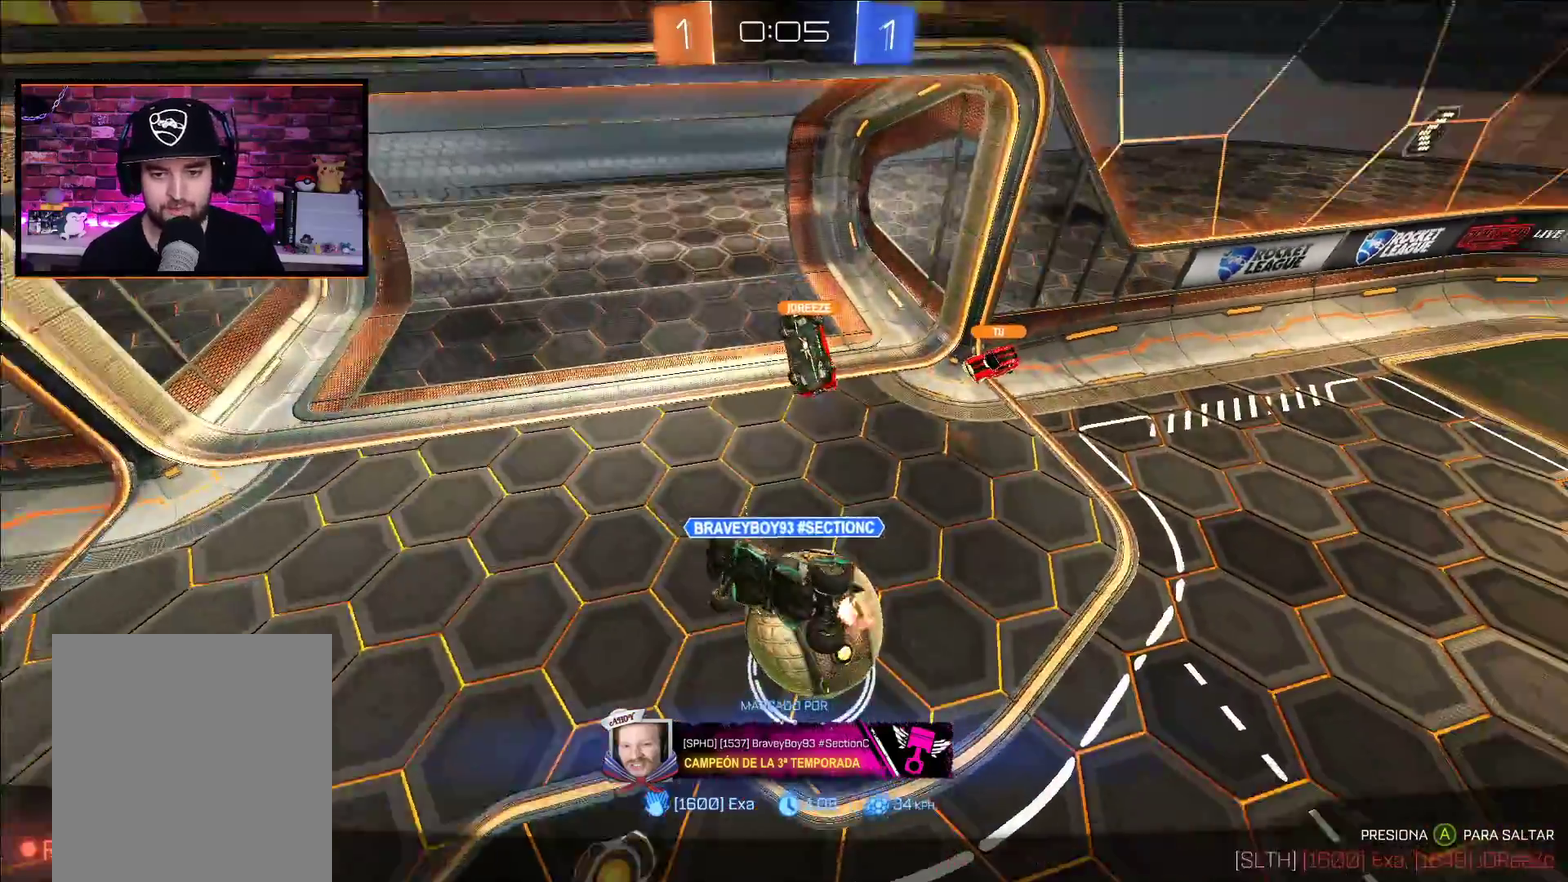
{"buttons": ["B"], "left_stick": "center", "right_stick": "center", "events": [[83, "B", "down"], [83, "left_stick", "center"]]}
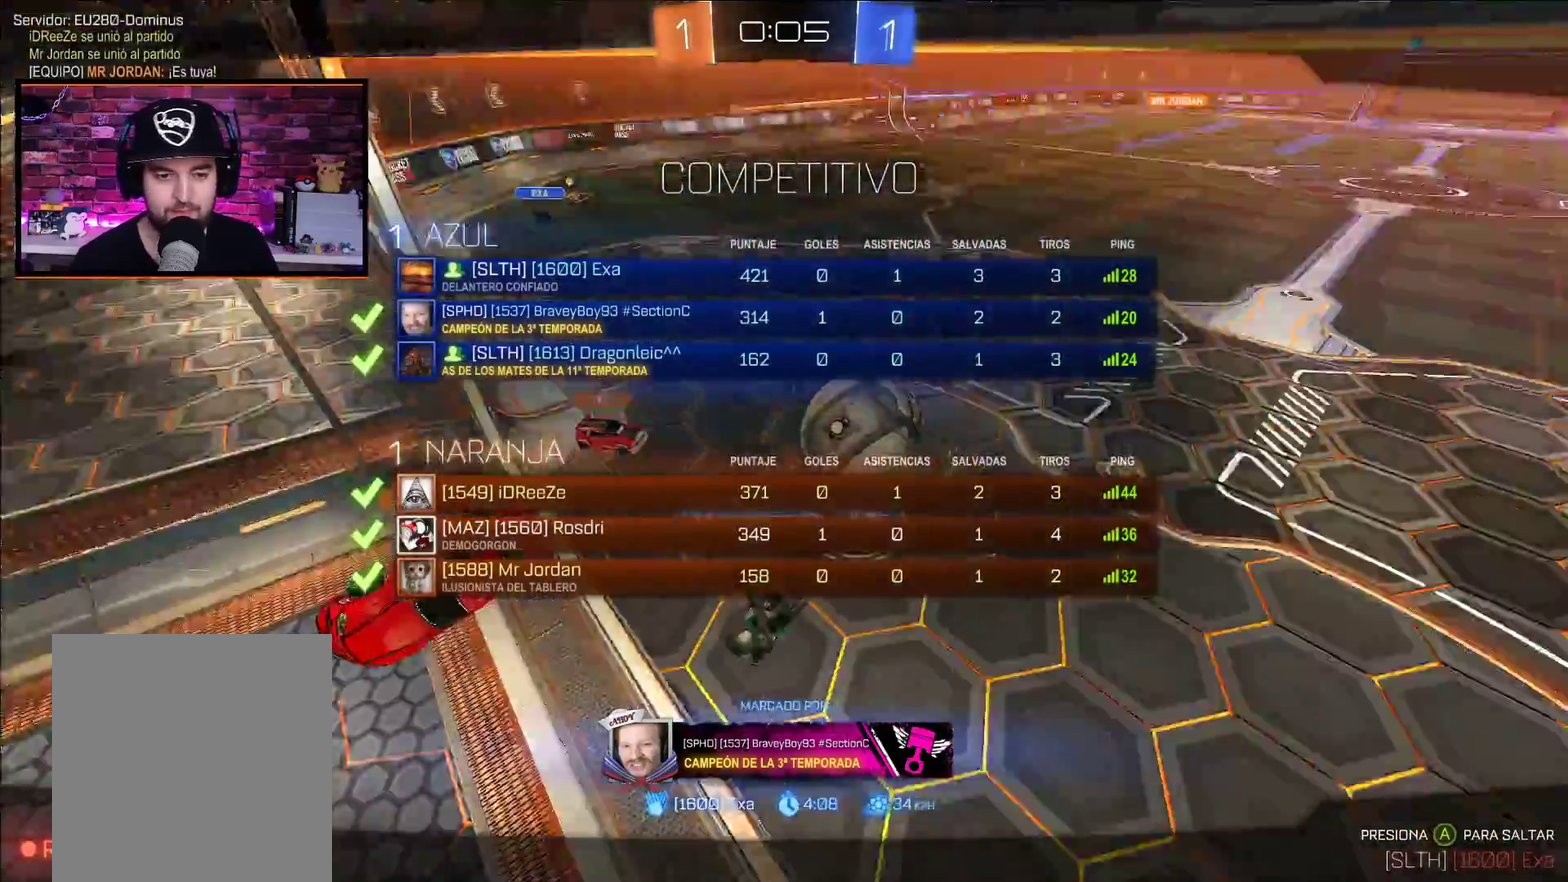
{"buttons": ["B"], "left_stick": "center", "right_stick": "center", "events": []}